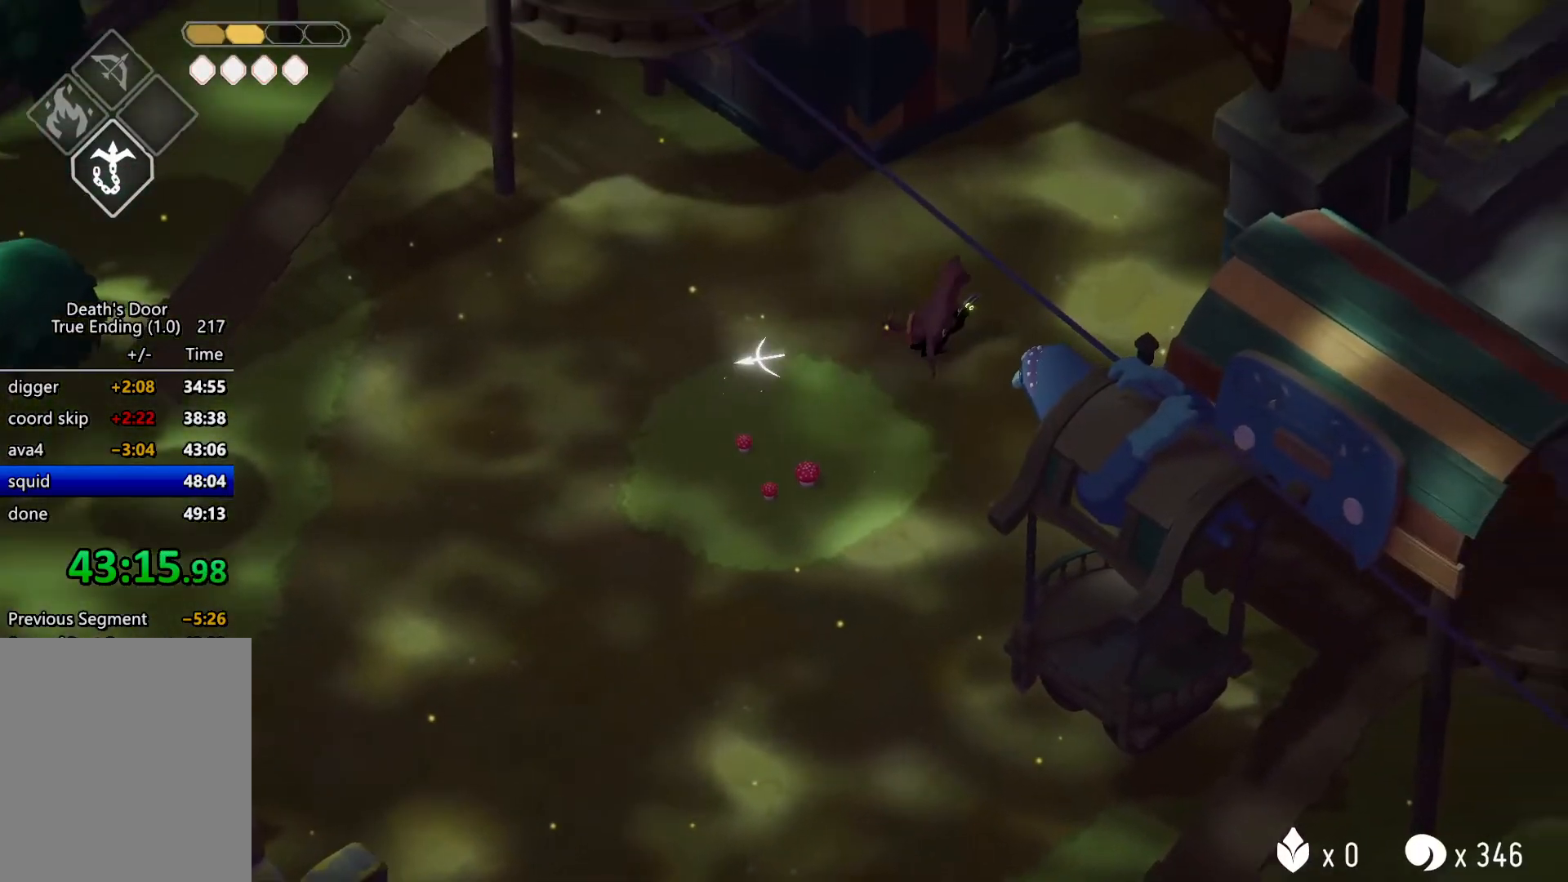
Gameplay with keyboard; each line is a JSON object with the keys held at the frame after it. "events" lists presses ("down") and releases ("up") of "a", "d", "escape", "exit", "kb_attack", "kb_heavy", "m_attack", "m_heavy", "m_magic", "roll", "s", "shift" and "w" between this image and that frame as [ms after this image, input, new state], when the widget could be followed in between. No other keys are recorded. Mouse input is not recorded. Key names are as the overlay labels them; some are game actions (e.g. jump) rather than physical keys.
{"keys": [], "events": [[300, "roll", "down"], [367, "roll", "up"], [434, "kb_heavy", "down"], [467, "kb_heavy", "up"]]}
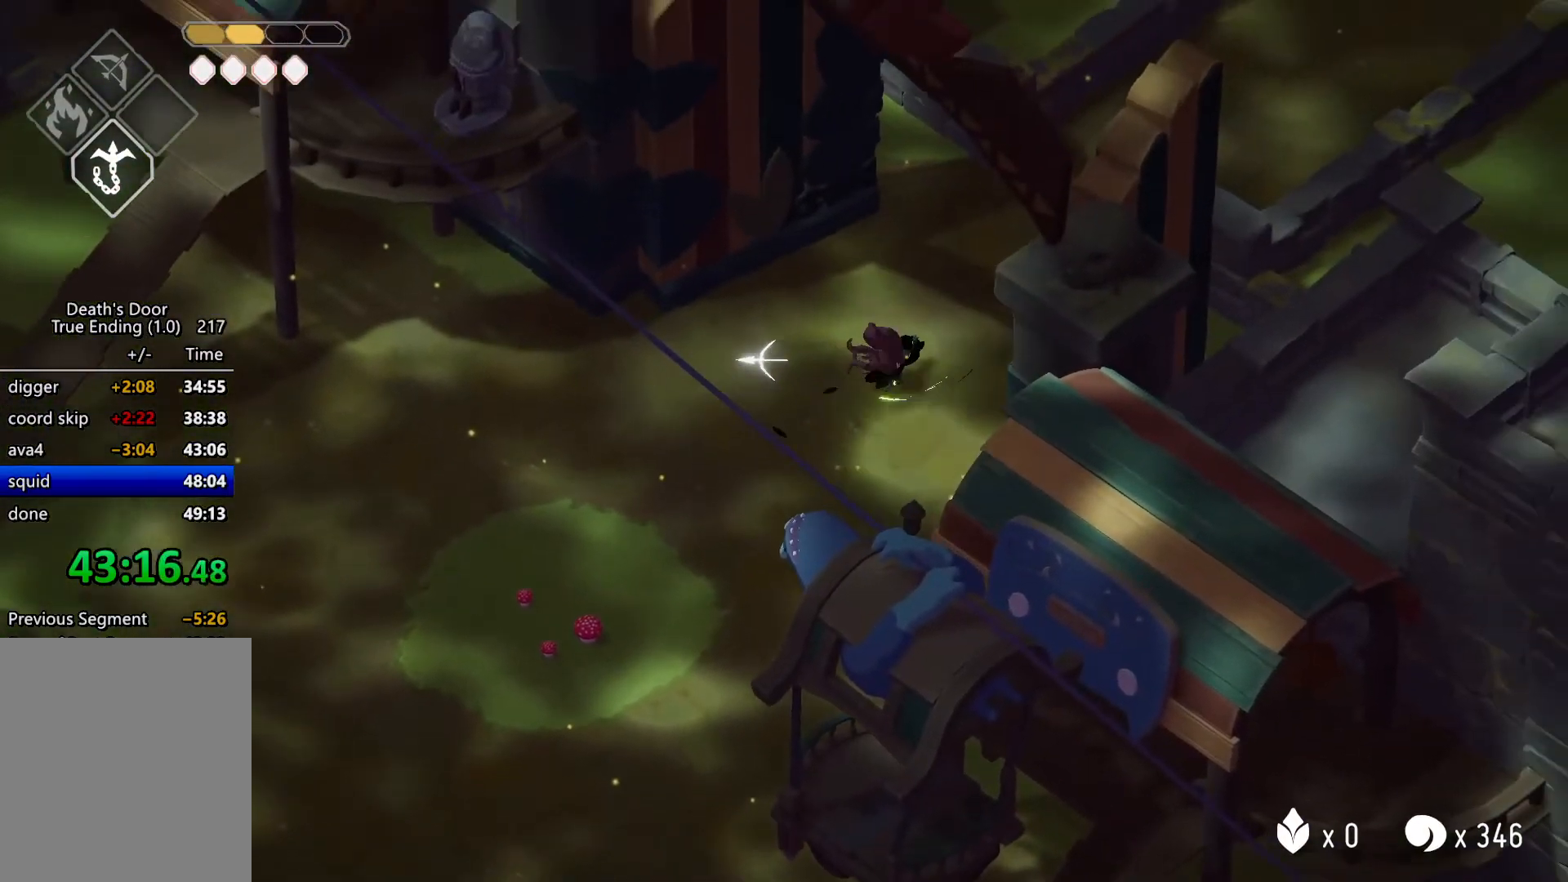
{"keys": [], "events": []}
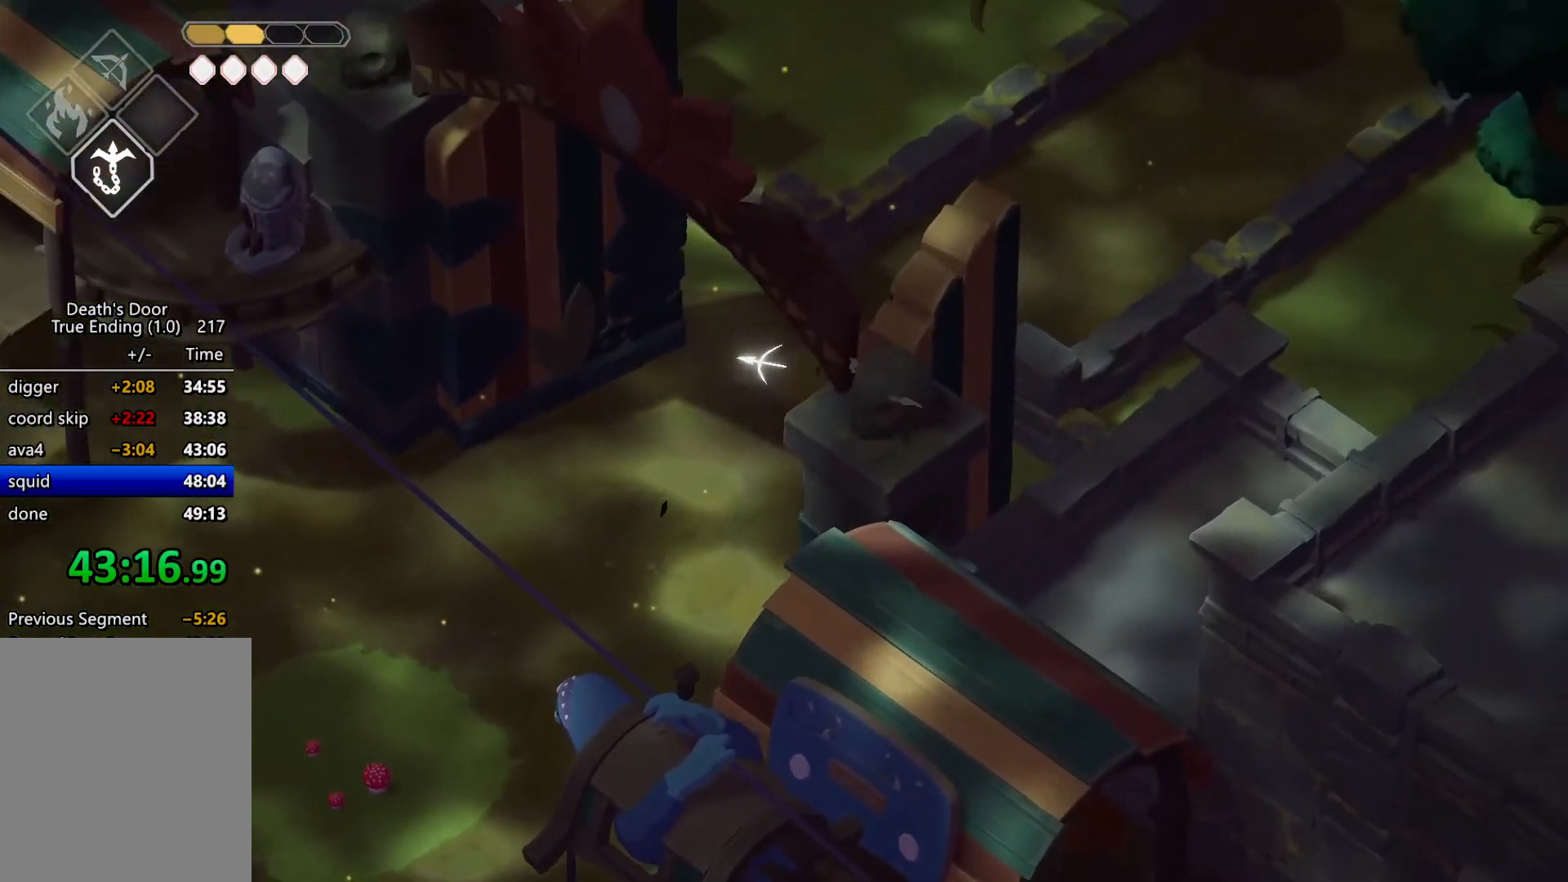
{"keys": [], "events": [[167, "roll", "down"], [334, "kb_heavy", "down"], [367, "roll", "up"], [400, "kb_heavy", "up"]]}
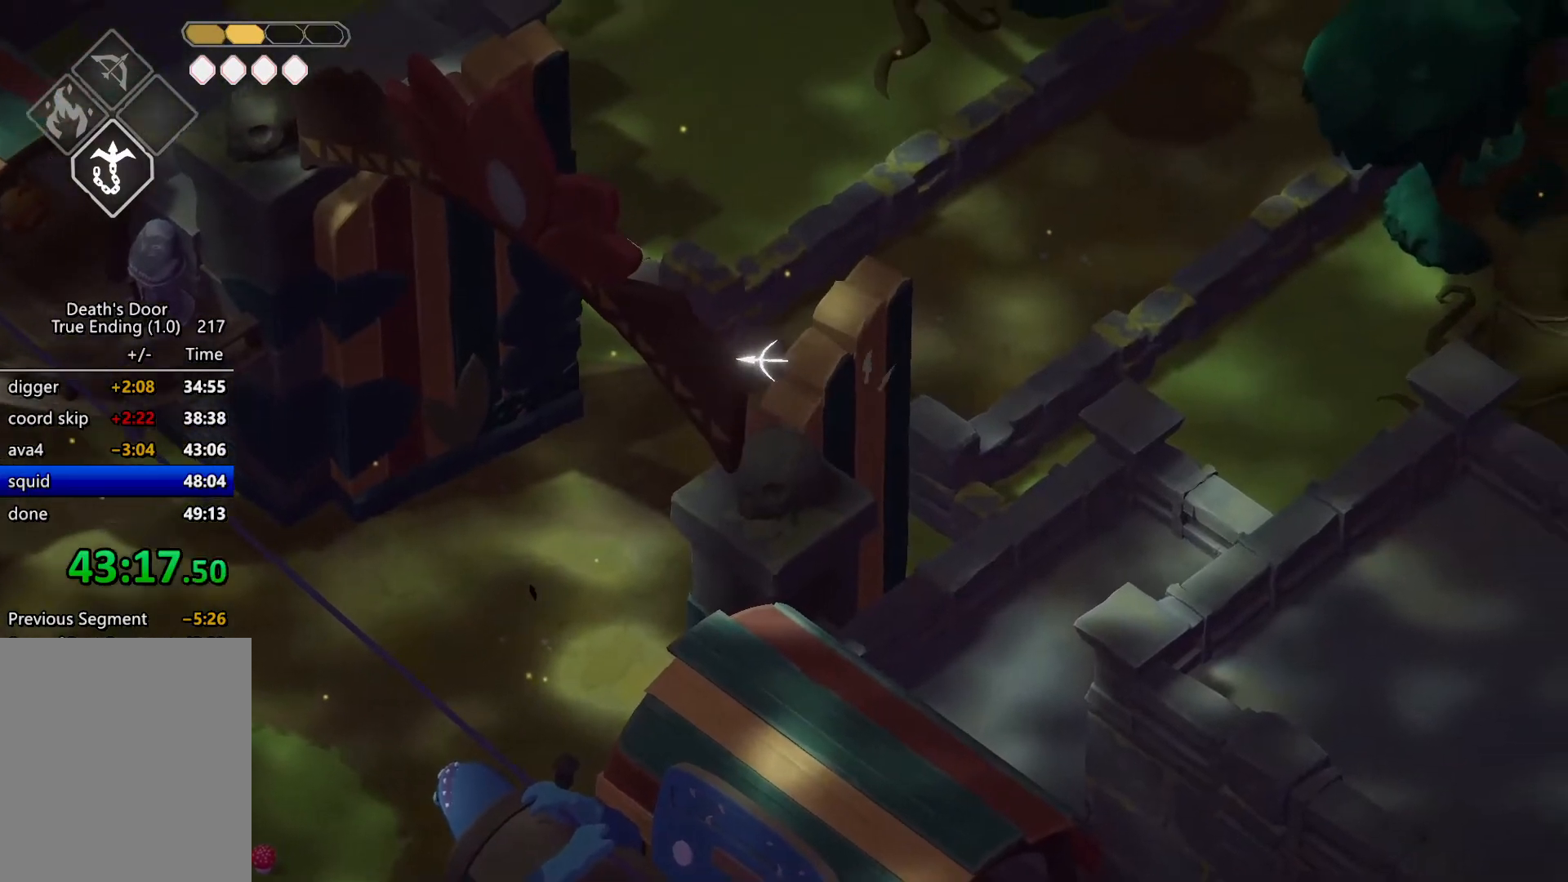
{"keys": ["escape"], "events": [[300, "escape", "down"], [334, "roll", "down"], [367, "escape", "up"], [467, "escape", "down"], [467, "roll", "up"]]}
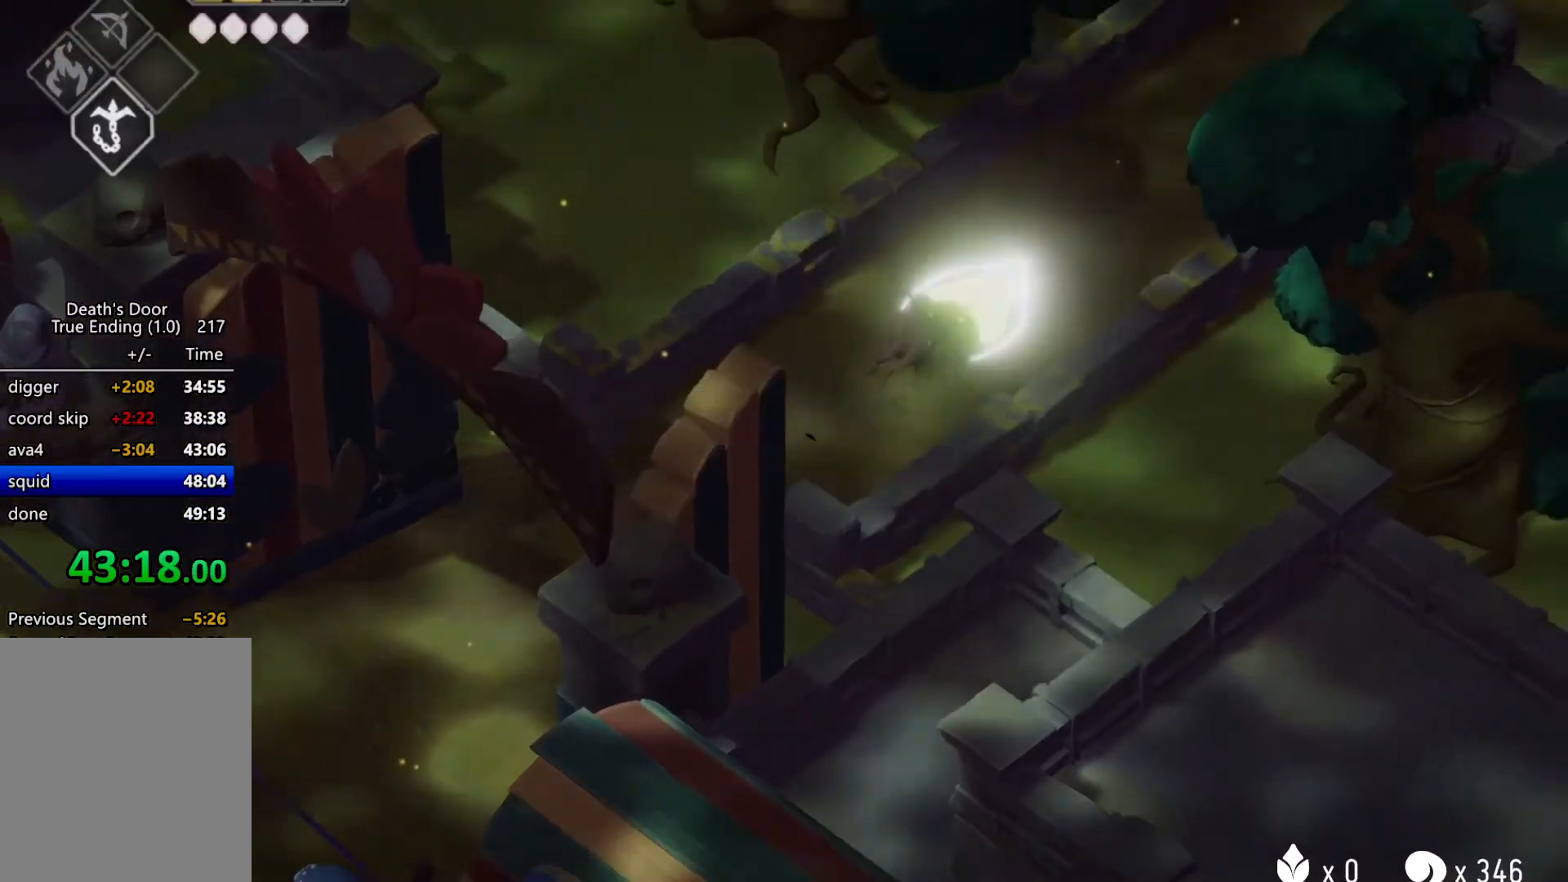
{"keys": ["kb_heavy"], "events": [[67, "escape", "up"], [334, "roll", "down"], [434, "kb_heavy", "down"], [434, "roll", "up"]]}
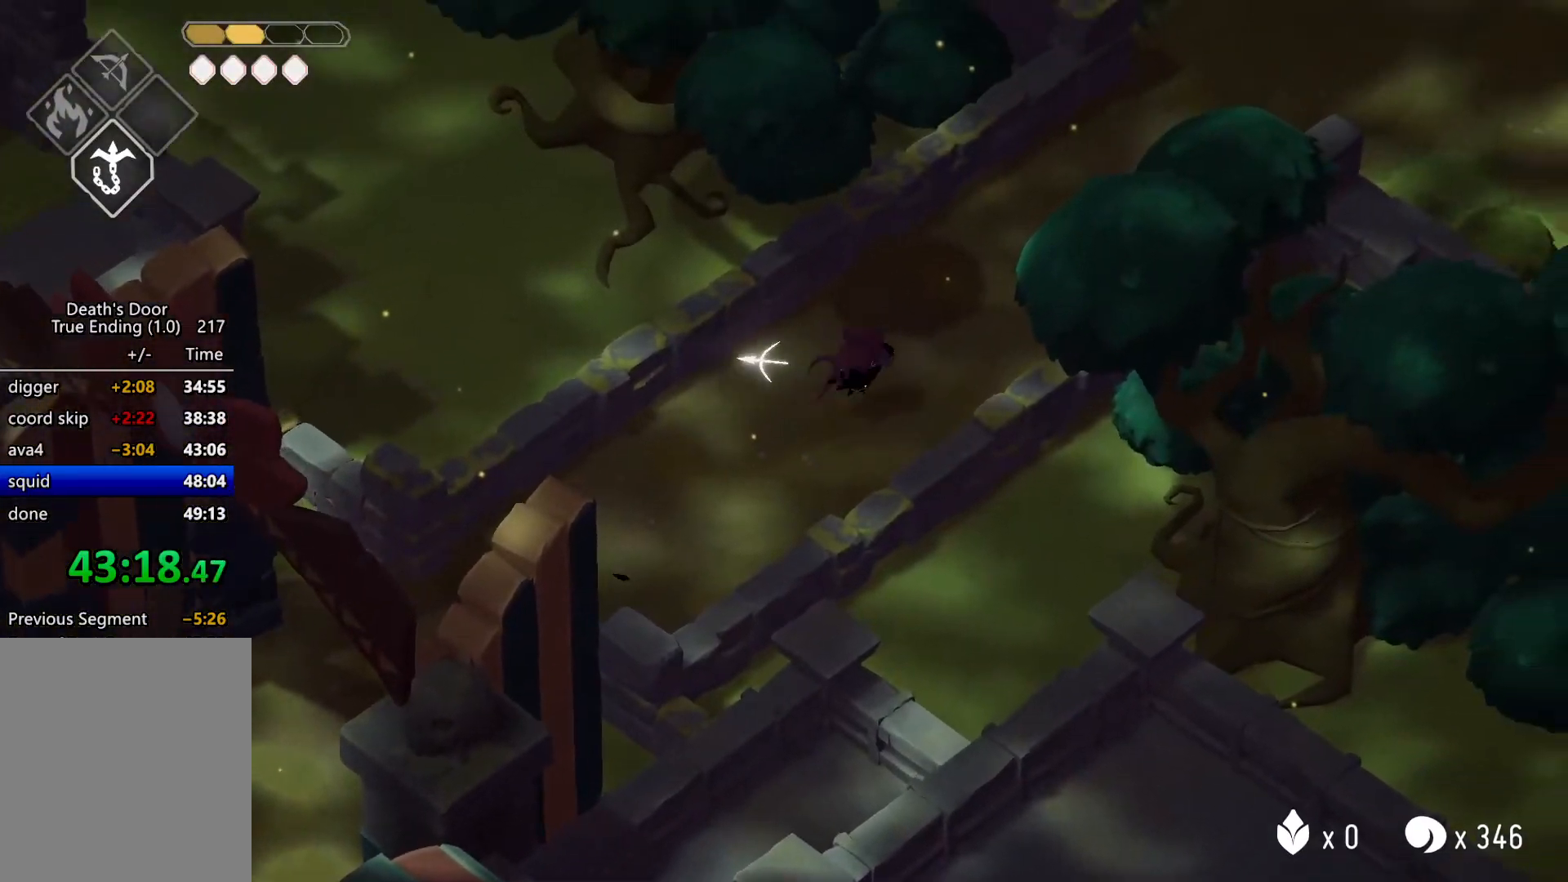
{"keys": ["escape"], "events": [[34, "kb_heavy", "up"], [467, "escape", "down"]]}
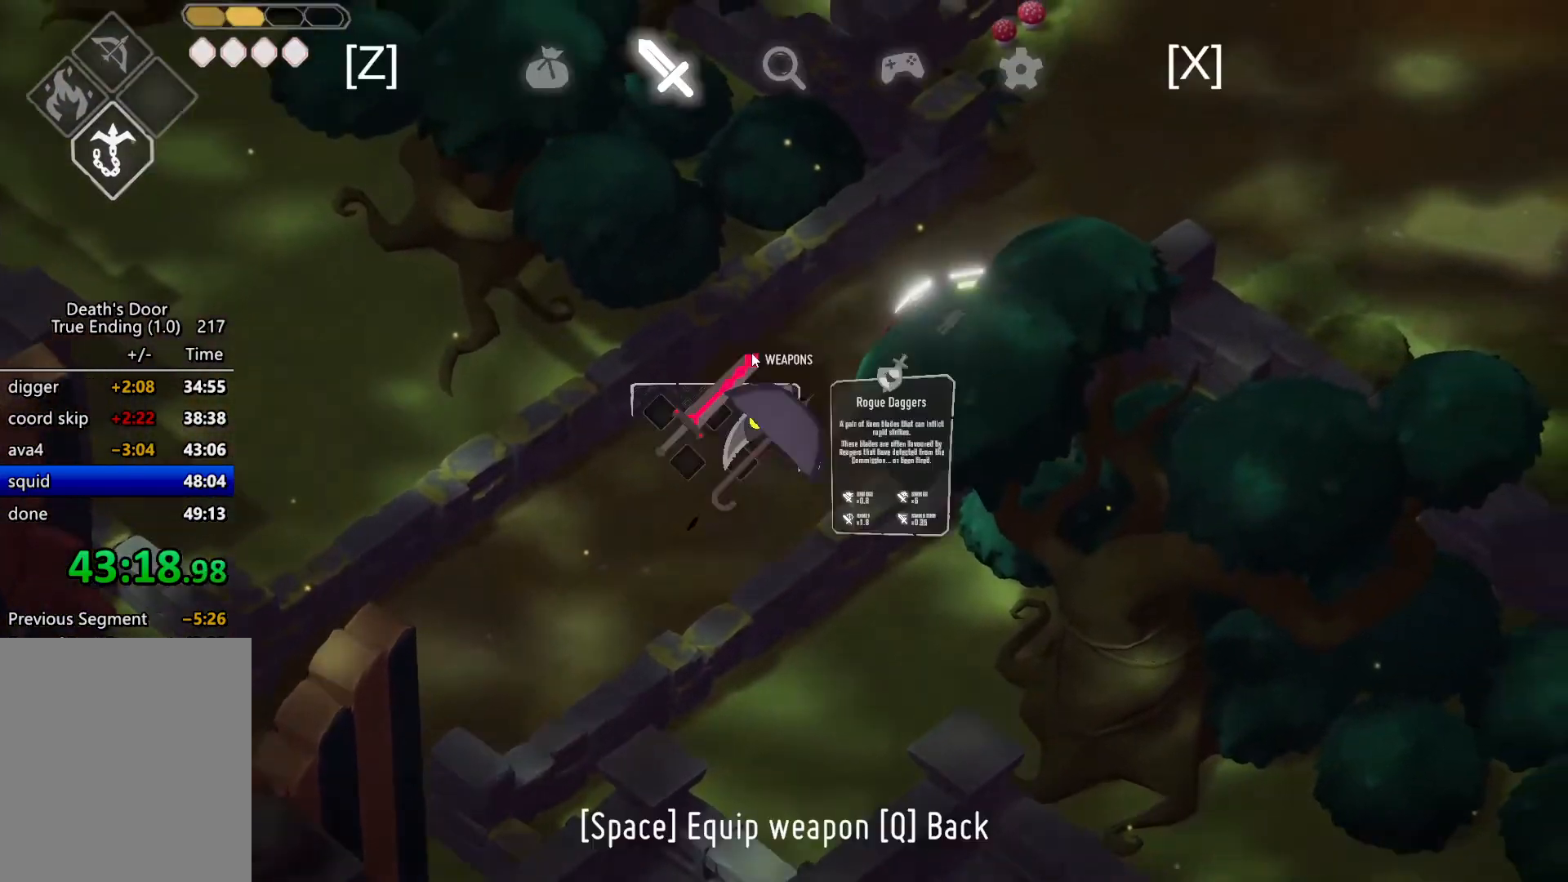
{"keys": [], "events": [[67, "roll", "down"], [100, "escape", "up"], [100, "roll", "up"], [134, "escape", "down"], [234, "escape", "up"]]}
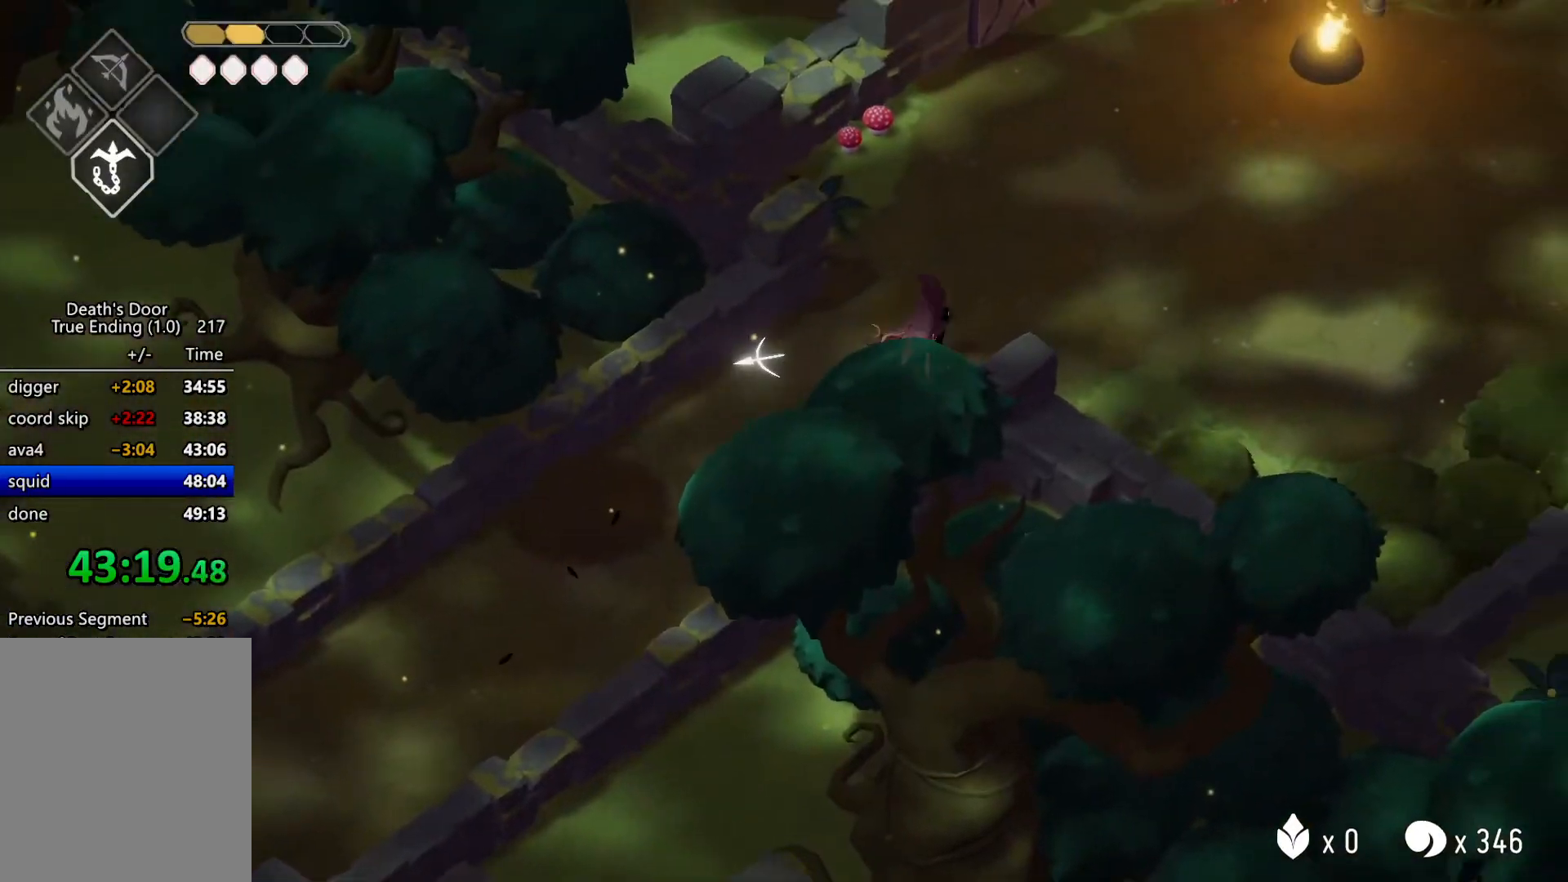
{"keys": ["d", "roll"], "events": [[334, "d", "down"], [400, "roll", "down"]]}
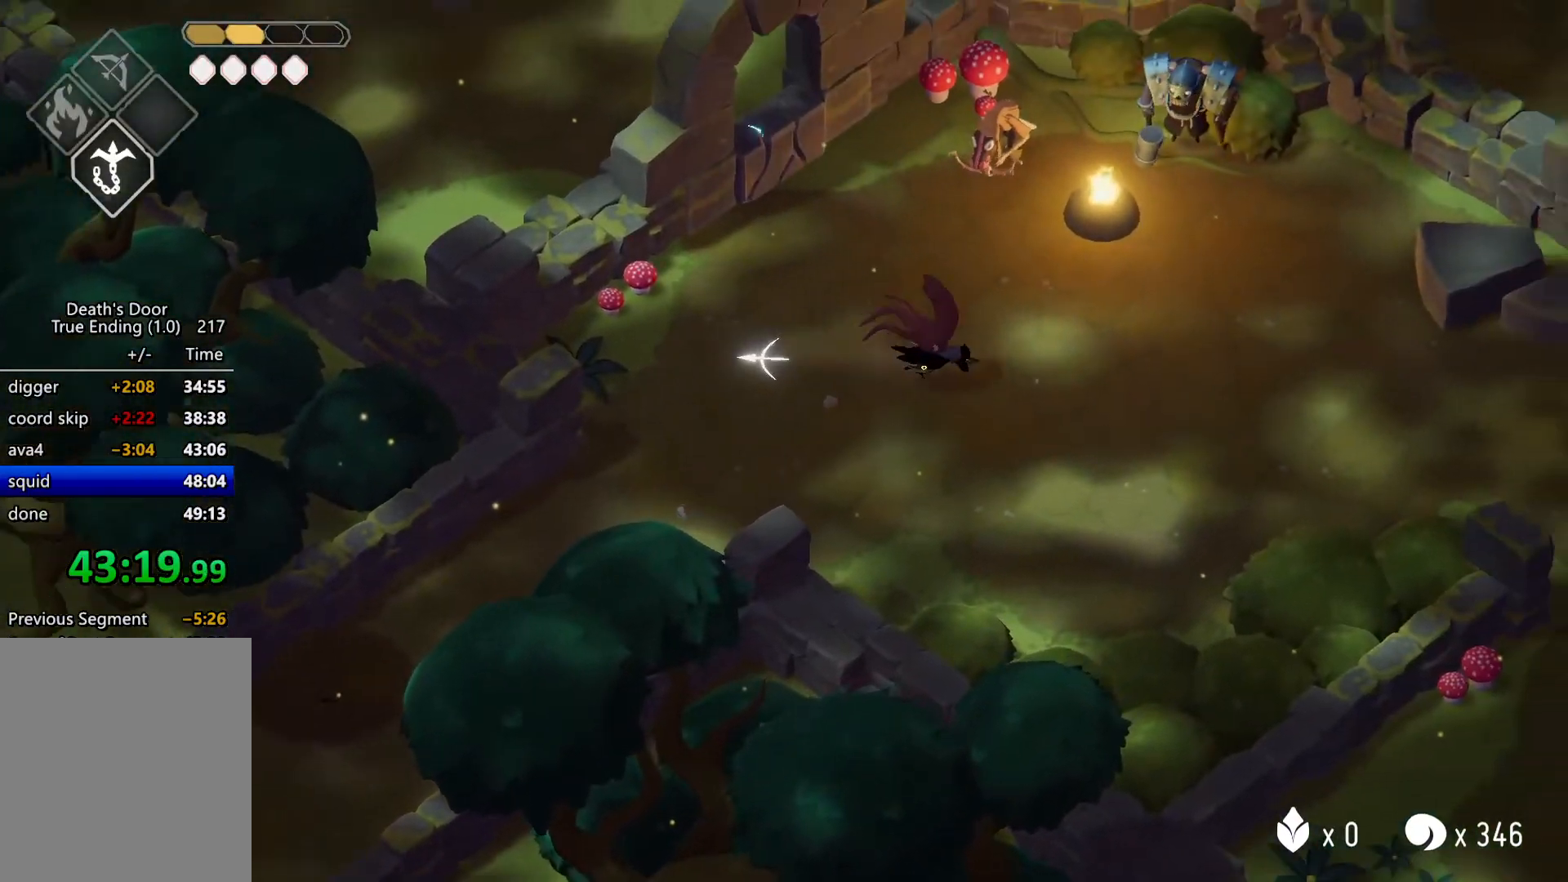
{"keys": ["d", "roll"], "events": [[100, "roll", "up"], [267, "roll", "down"], [400, "roll", "up"], [467, "roll", "down"]]}
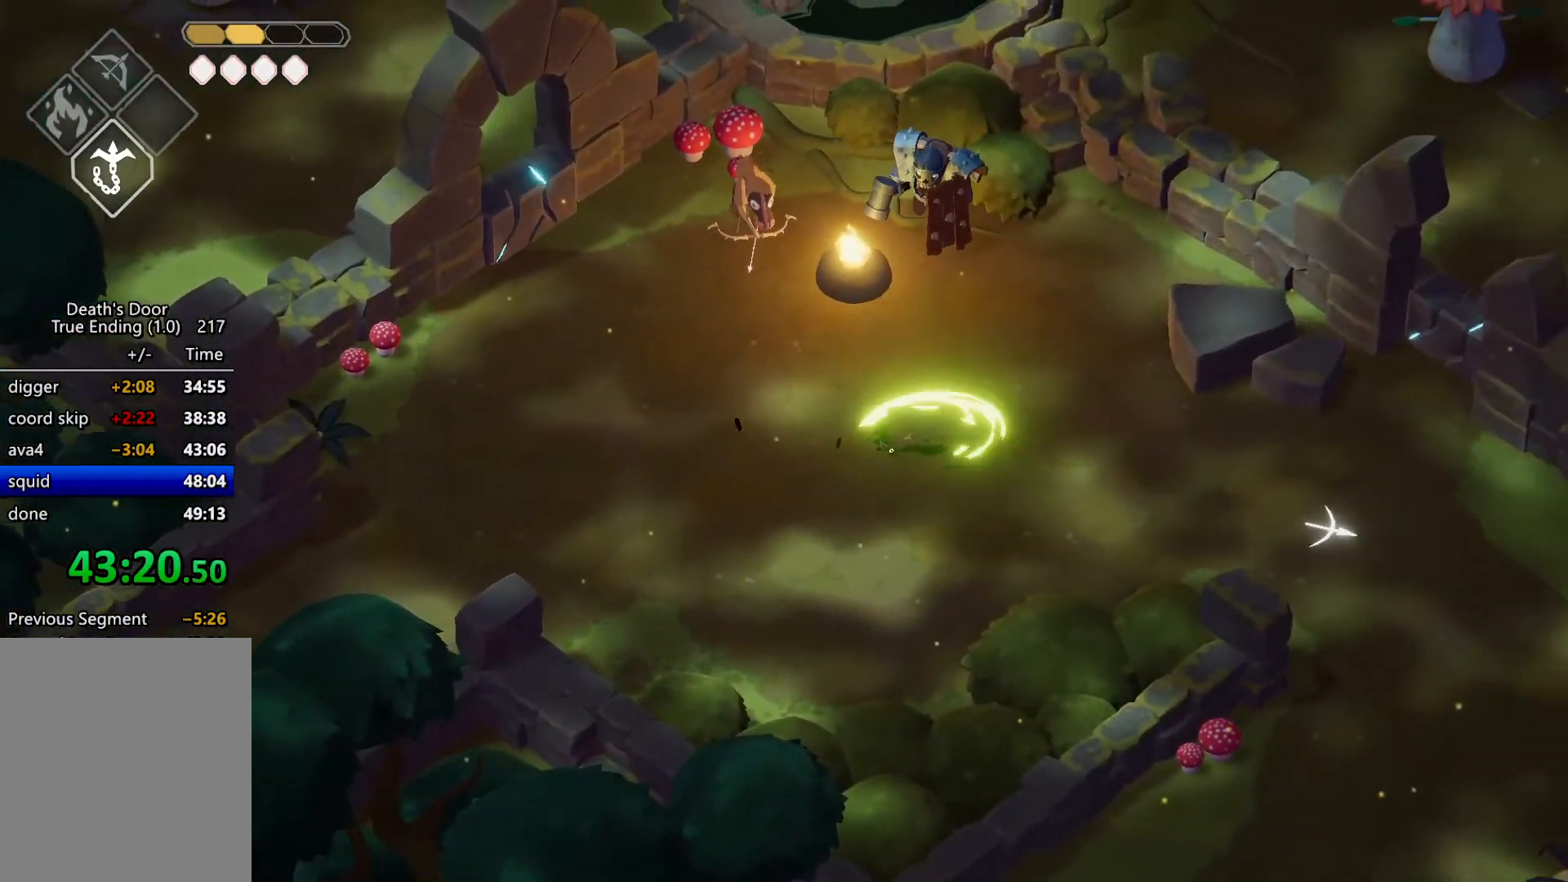
{"keys": ["d", "roll"], "events": [[67, "roll", "up"], [134, "roll", "down"], [200, "roll", "up"], [300, "roll", "down"], [367, "roll", "up"], [434, "roll", "down"]]}
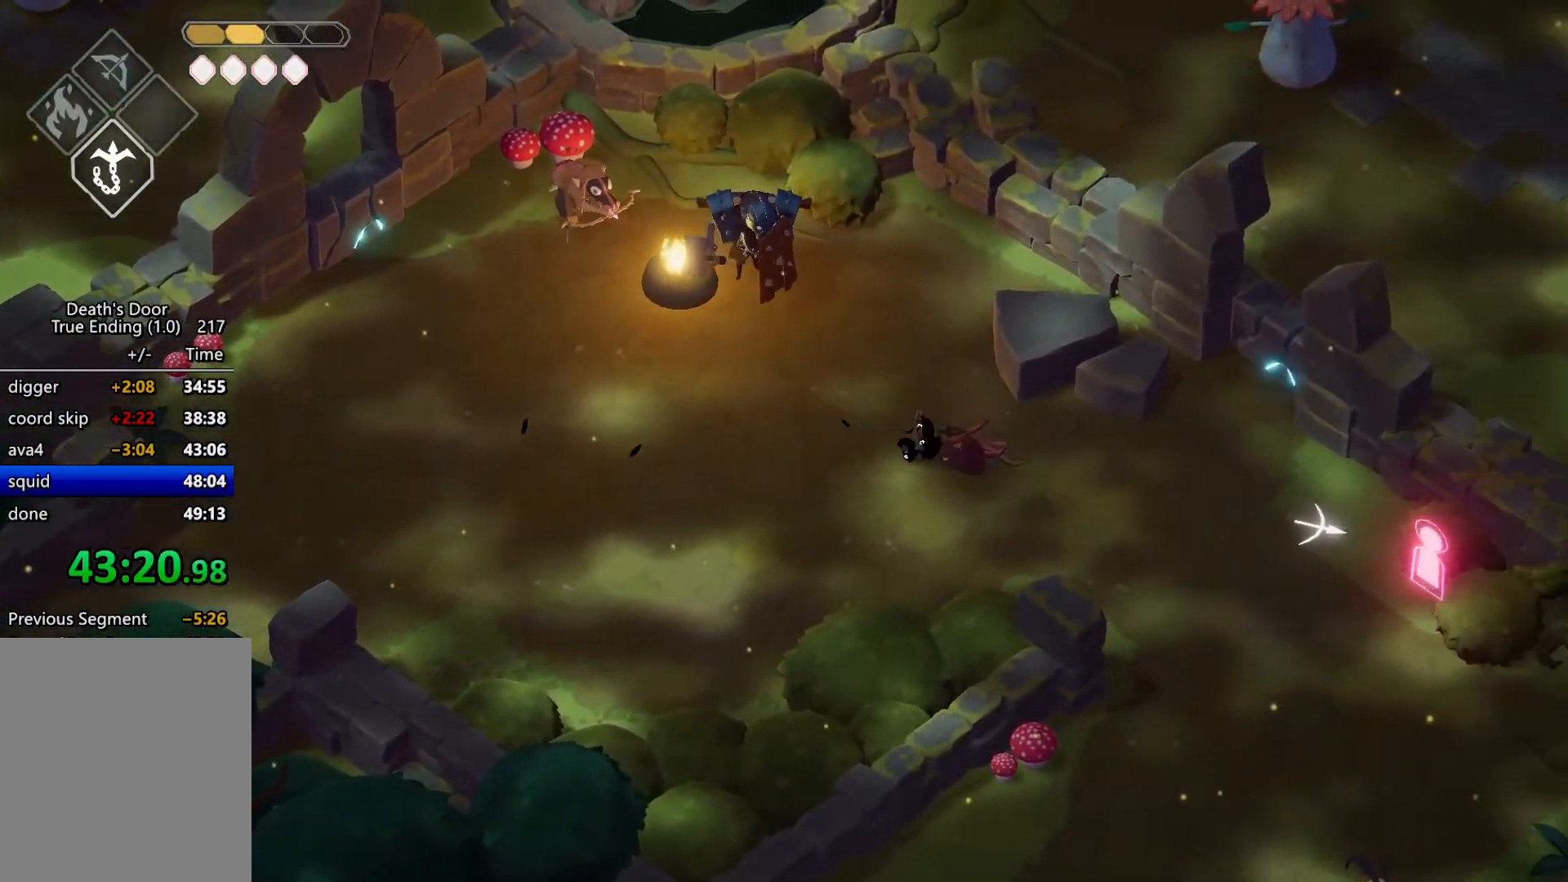
{"keys": ["d", "s"], "events": [[67, "roll", "up"], [334, "s", "down"]]}
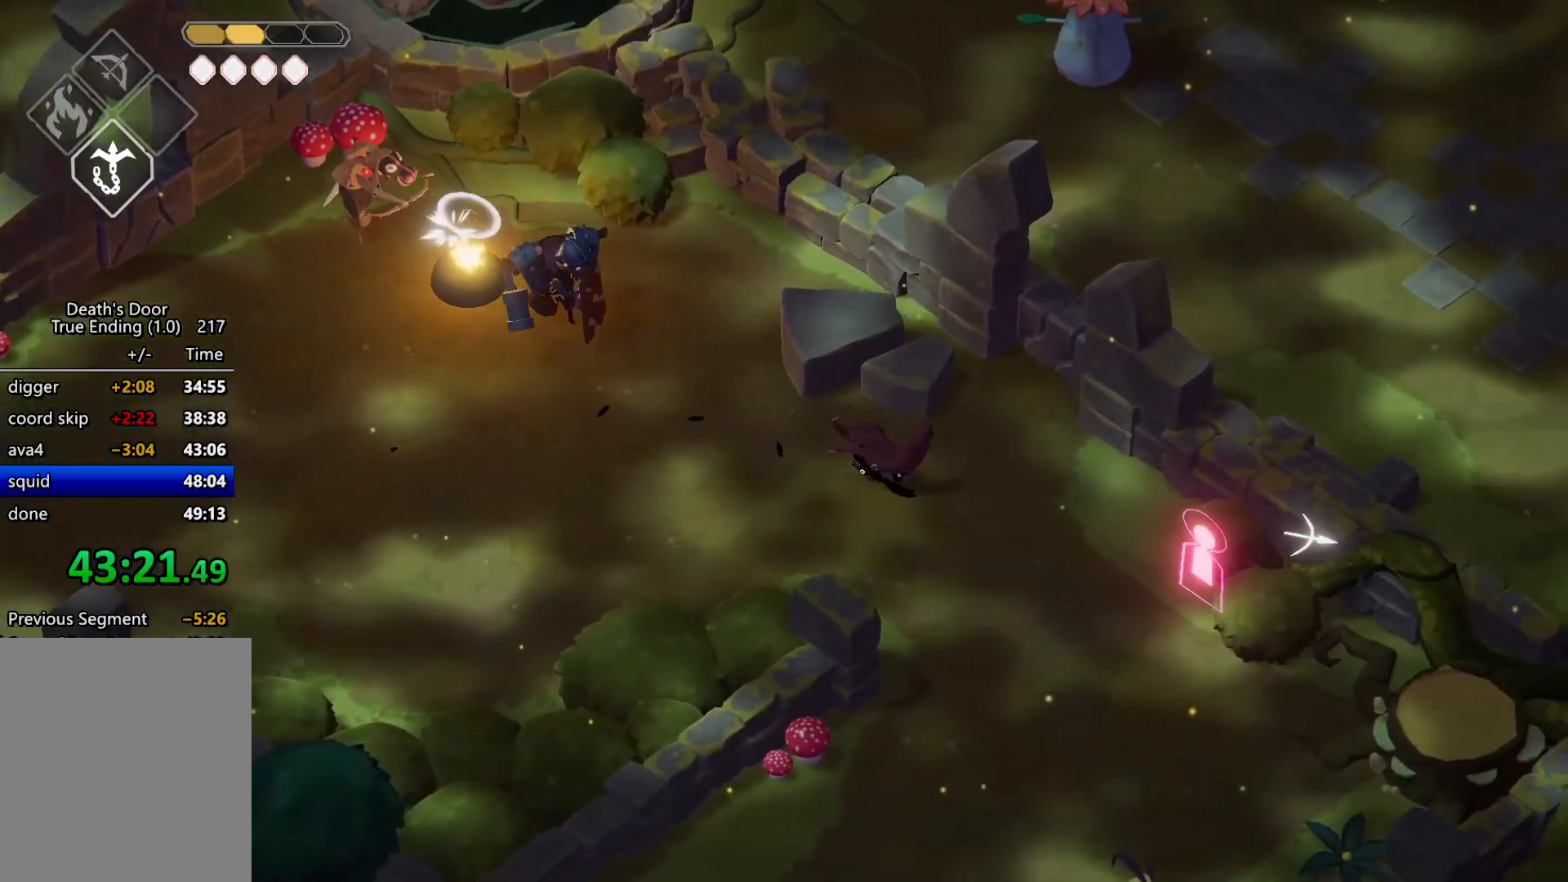
{"keys": ["d", "s"], "events": [[167, "roll", "down"], [367, "roll", "up"]]}
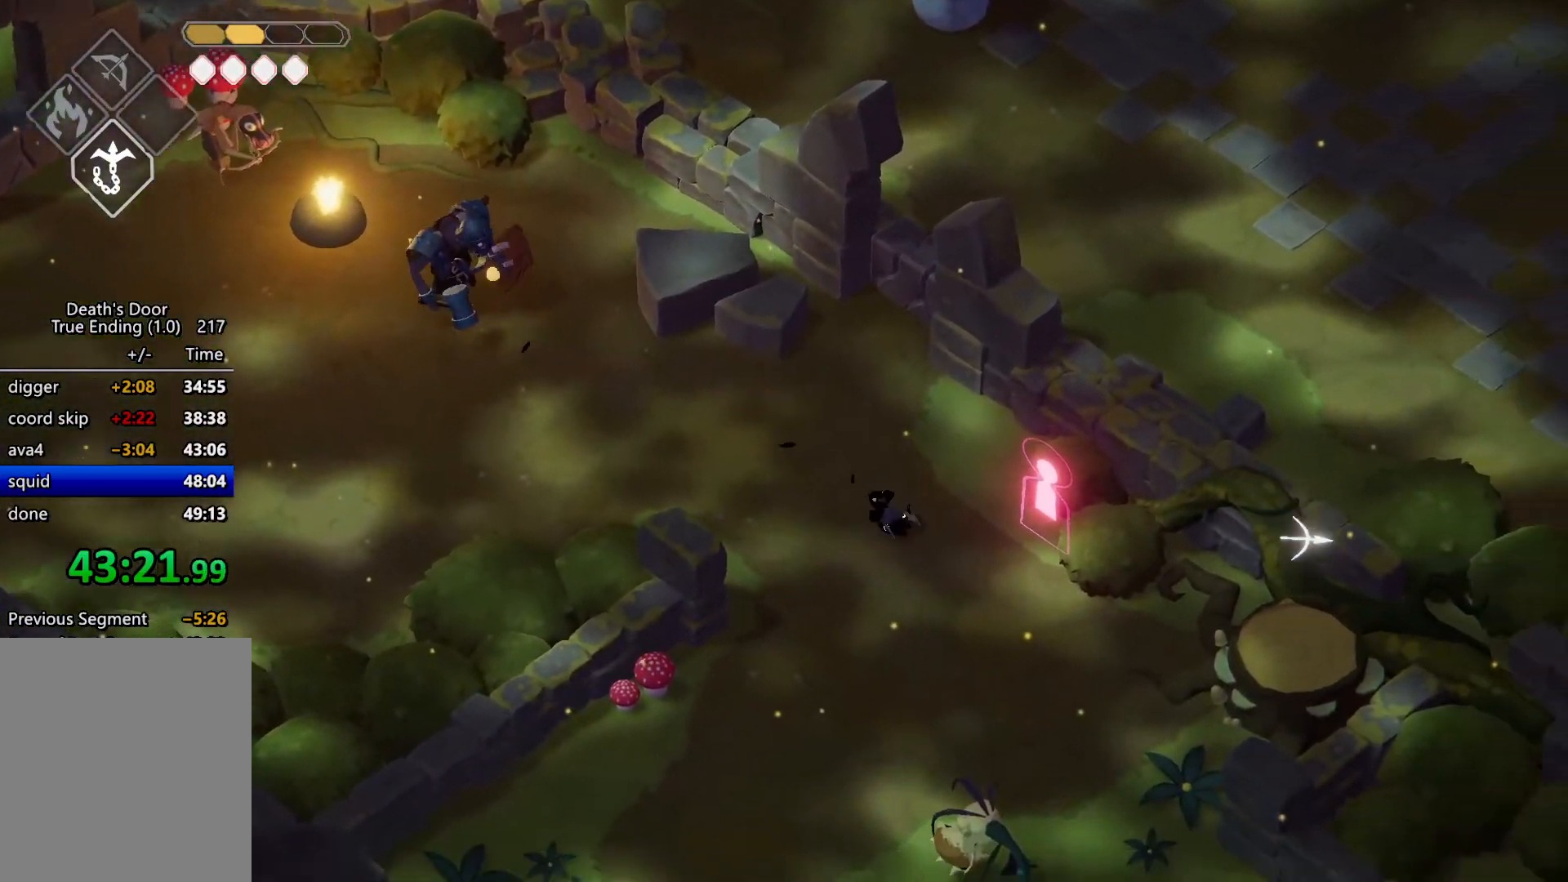
{"keys": ["s"], "events": [[367, "d", "up"]]}
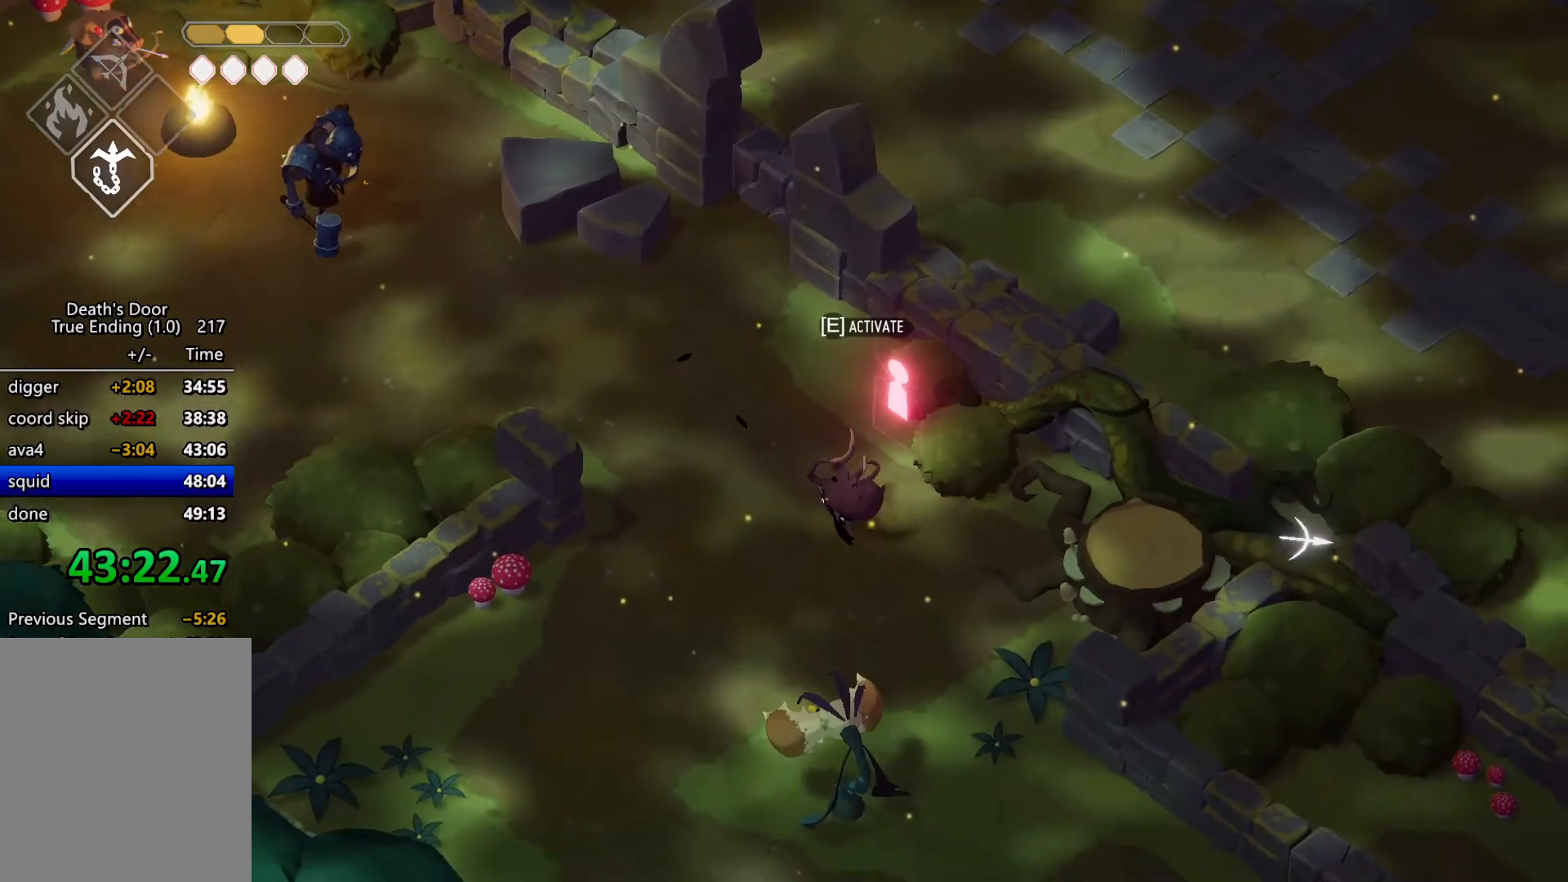
{"keys": ["d", "s"], "events": [[500, "d", "down"]]}
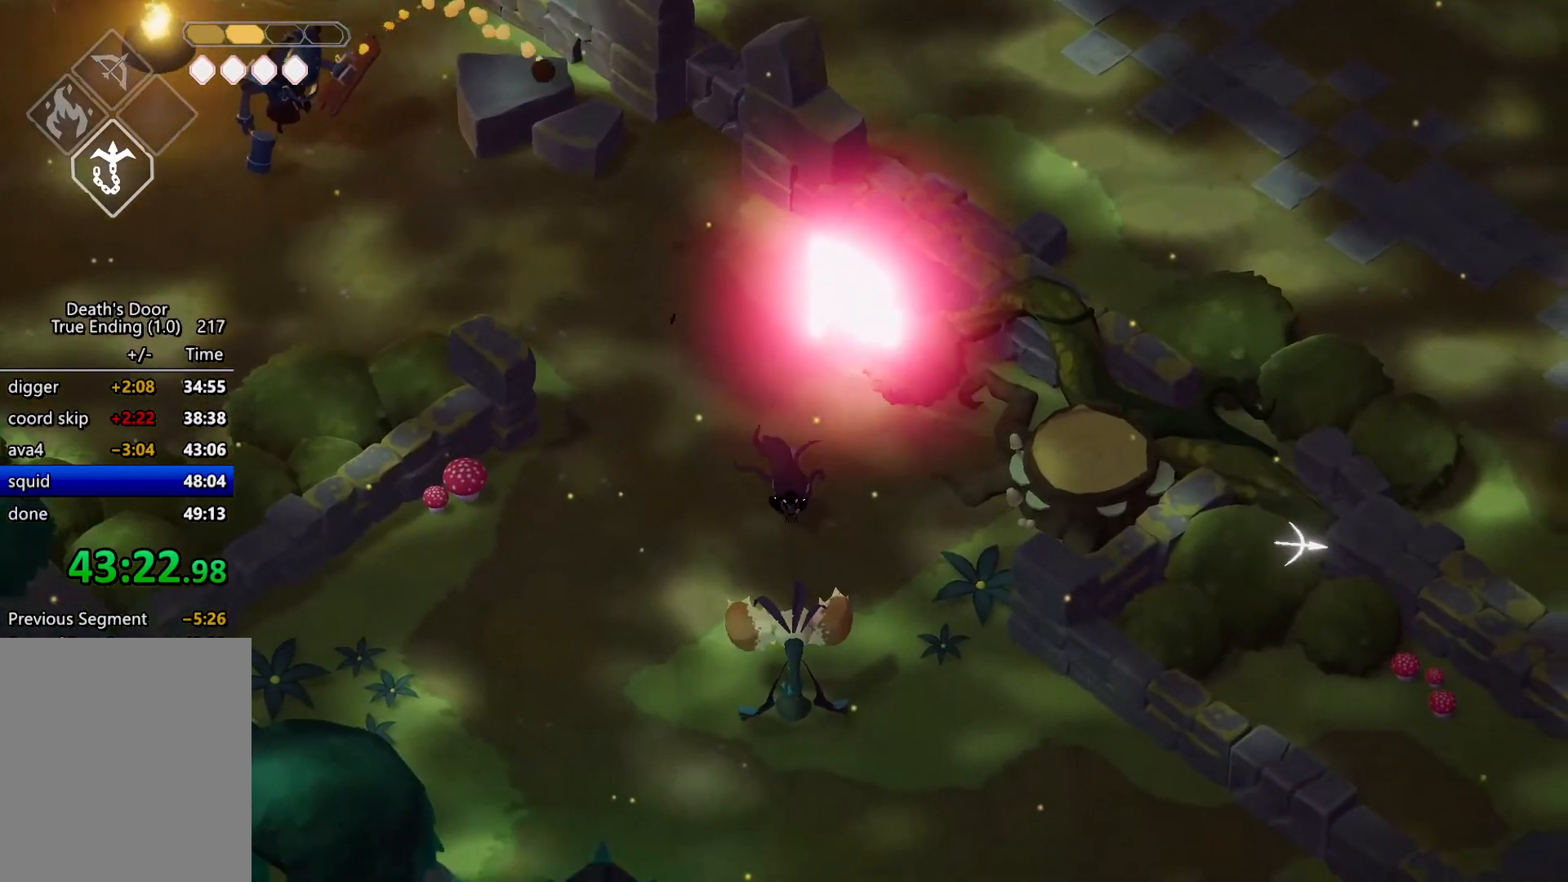
{"keys": ["d", "s"], "events": [[100, "roll", "down"], [267, "roll", "up"]]}
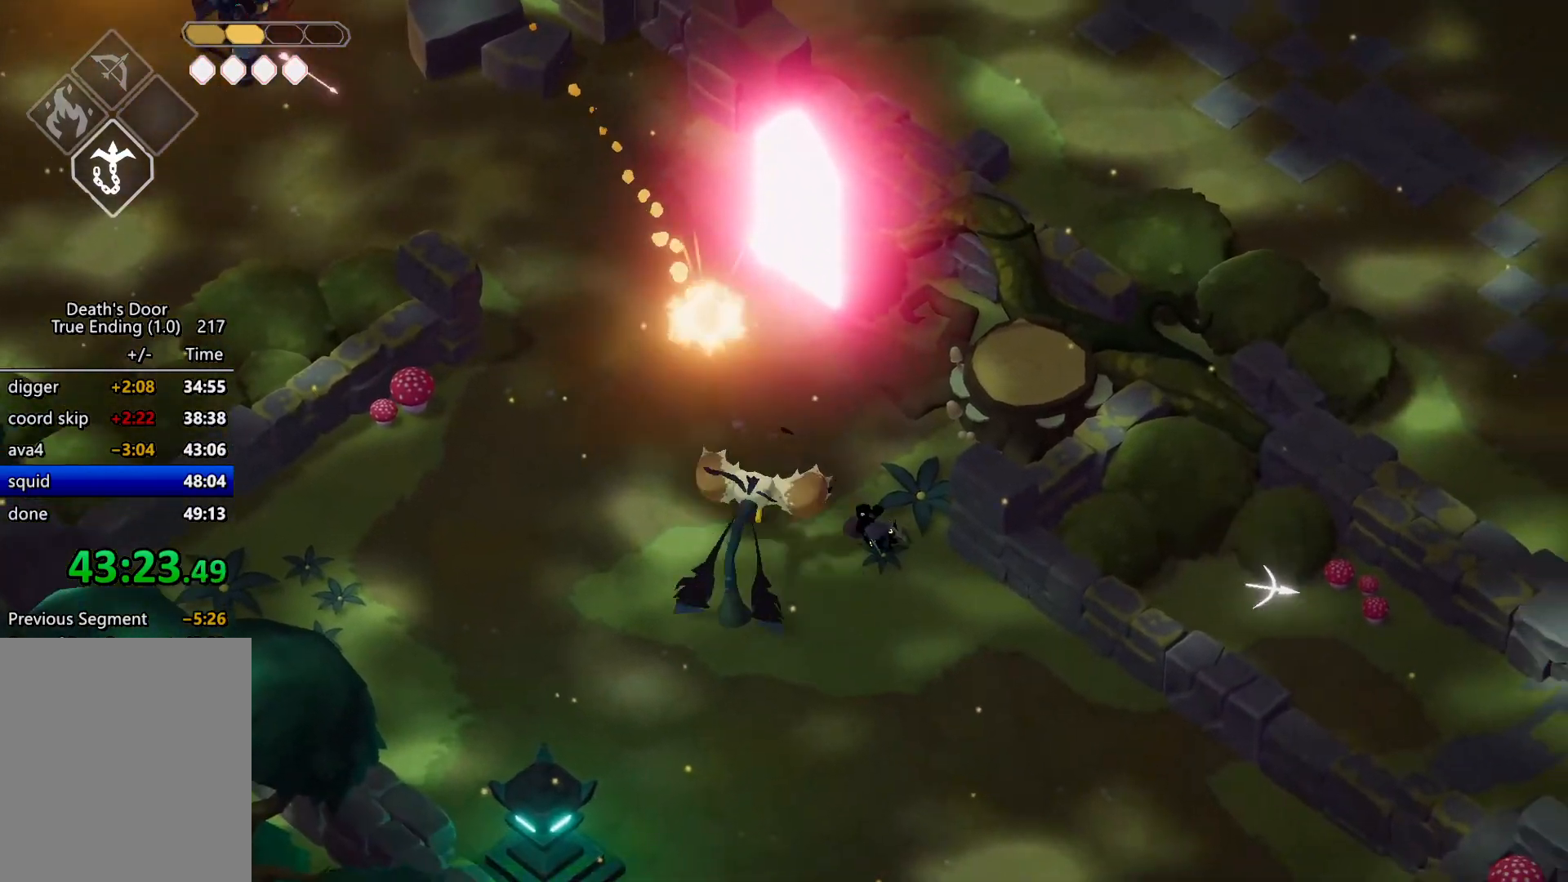
{"keys": ["s"], "events": [[334, "d", "up"]]}
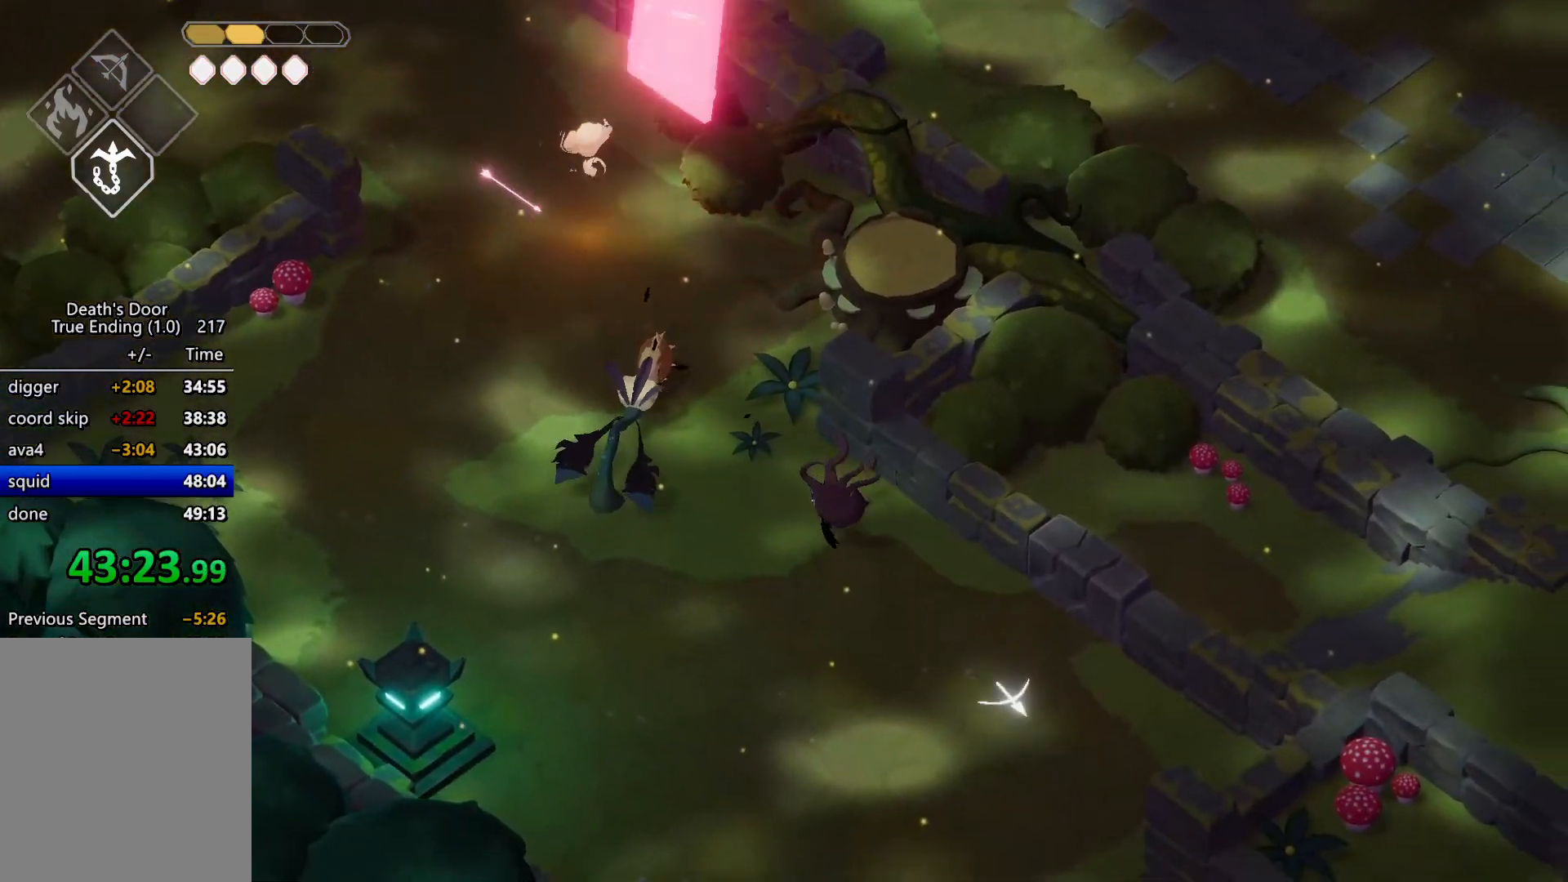
{"keys": ["d", "s"], "events": [[267, "roll", "down"], [400, "roll", "up"], [500, "d", "down"]]}
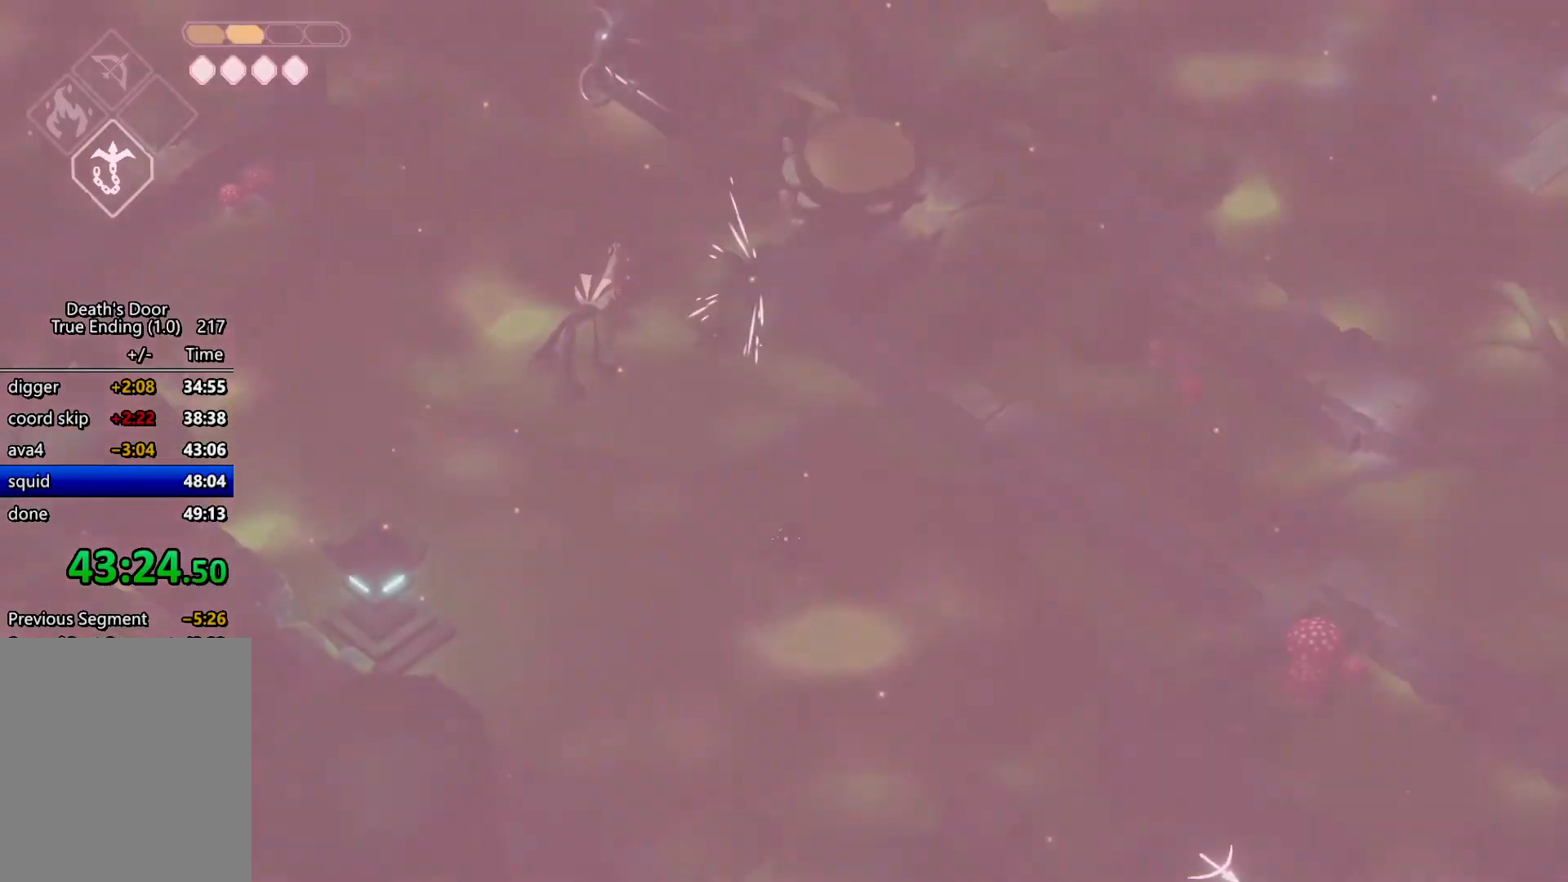
{"keys": ["d", "s"], "events": []}
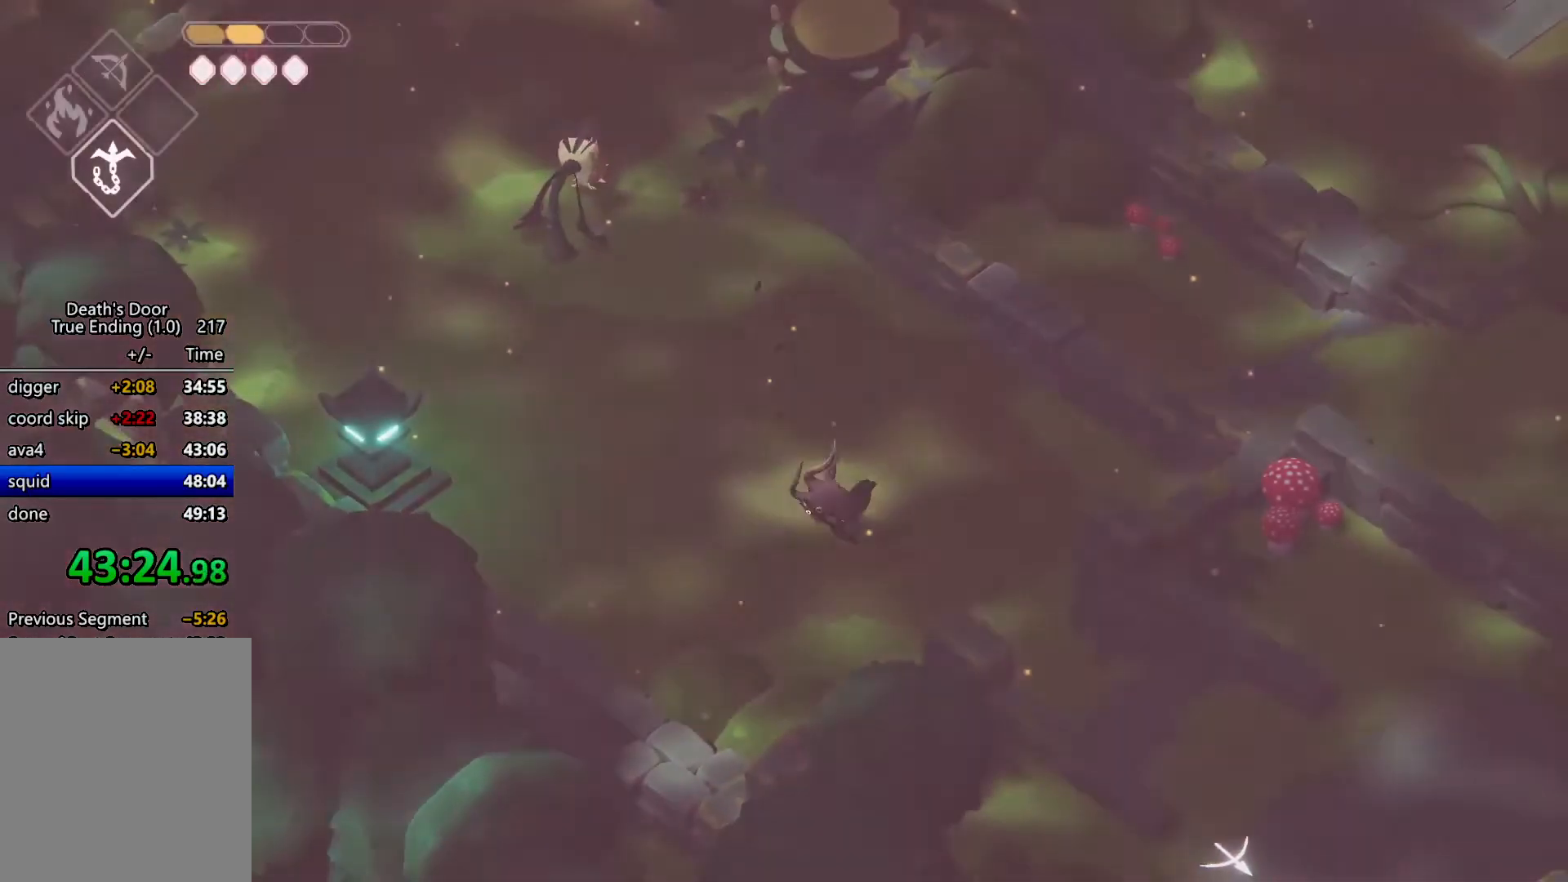
{"keys": [], "events": [[100, "roll", "down"], [300, "m_heavy", "down"], [300, "roll", "up"], [334, "d", "up"], [334, "s", "up"], [467, "m_heavy", "up"]]}
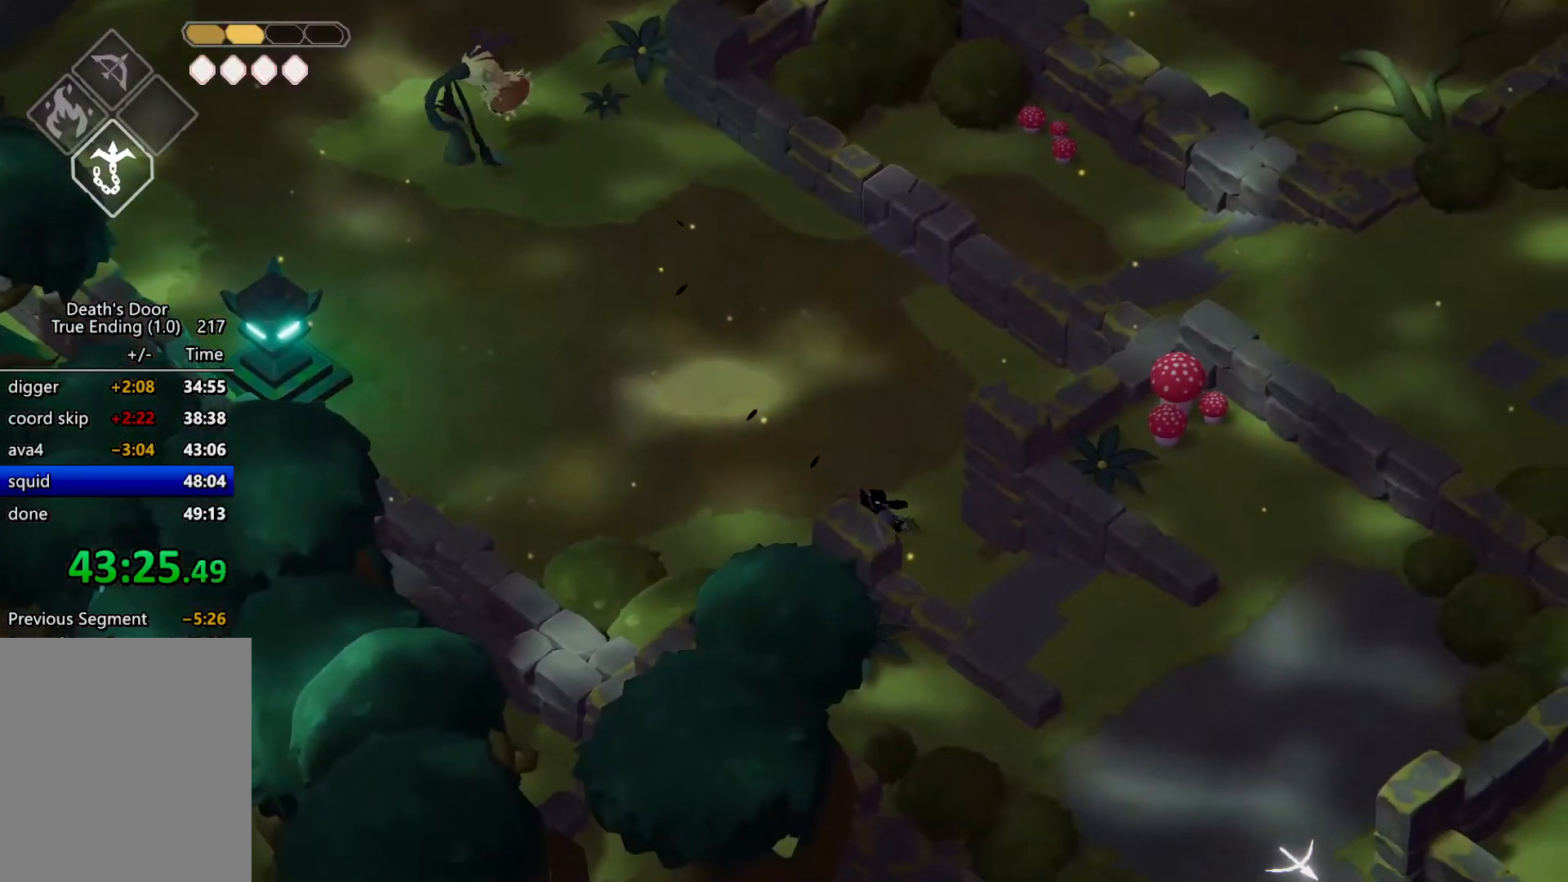
{"keys": [], "events": [[267, "escape", "down"], [300, "roll", "down"], [334, "escape", "up"], [400, "escape", "down"], [400, "roll", "up"], [500, "escape", "up"]]}
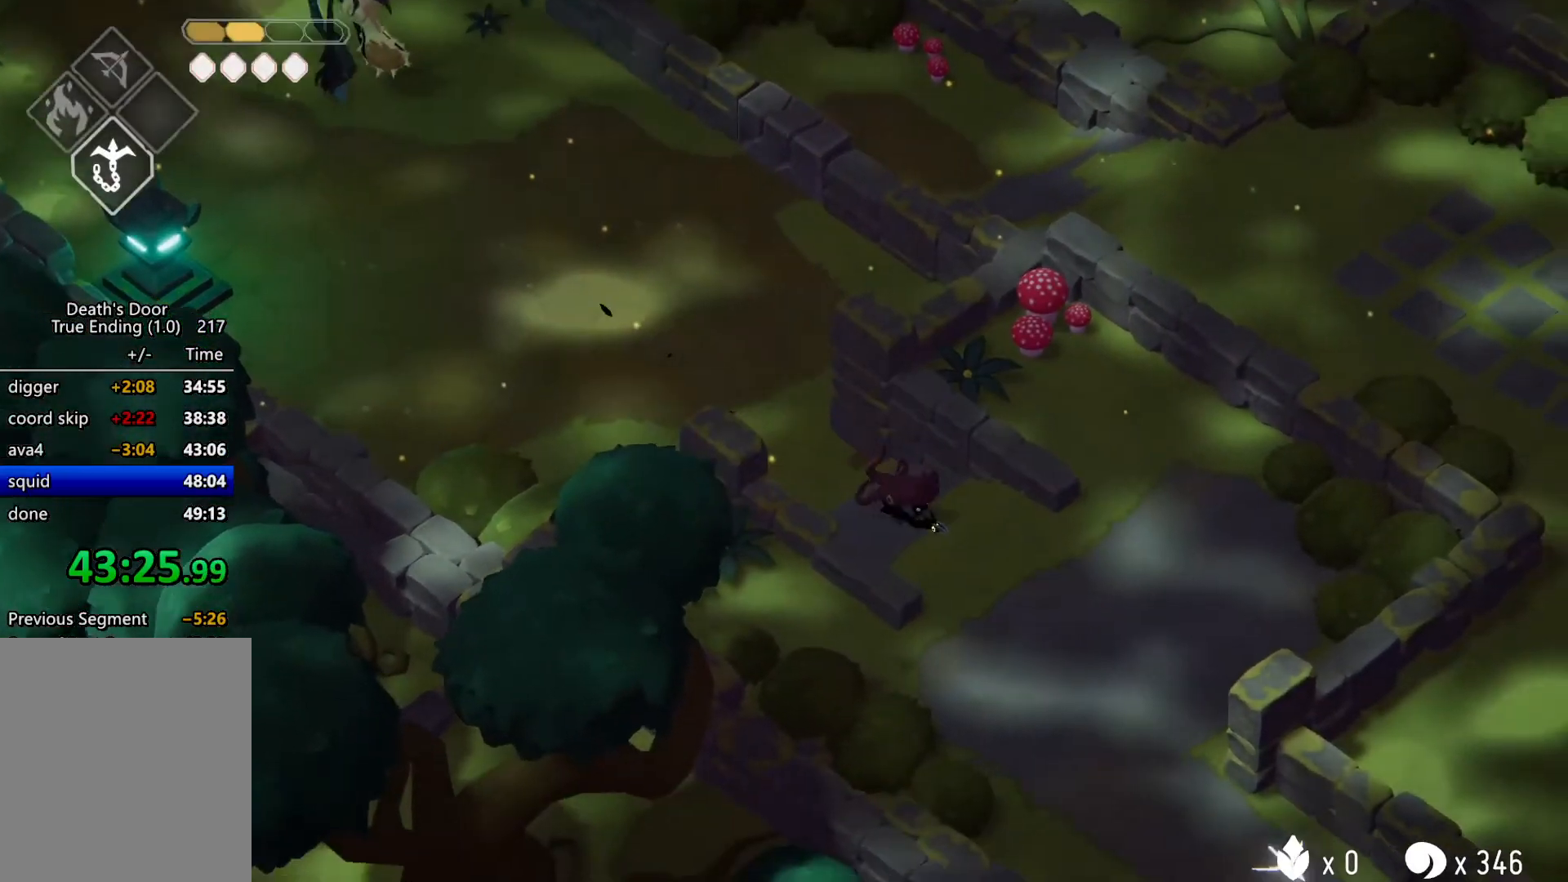
{"keys": [], "events": []}
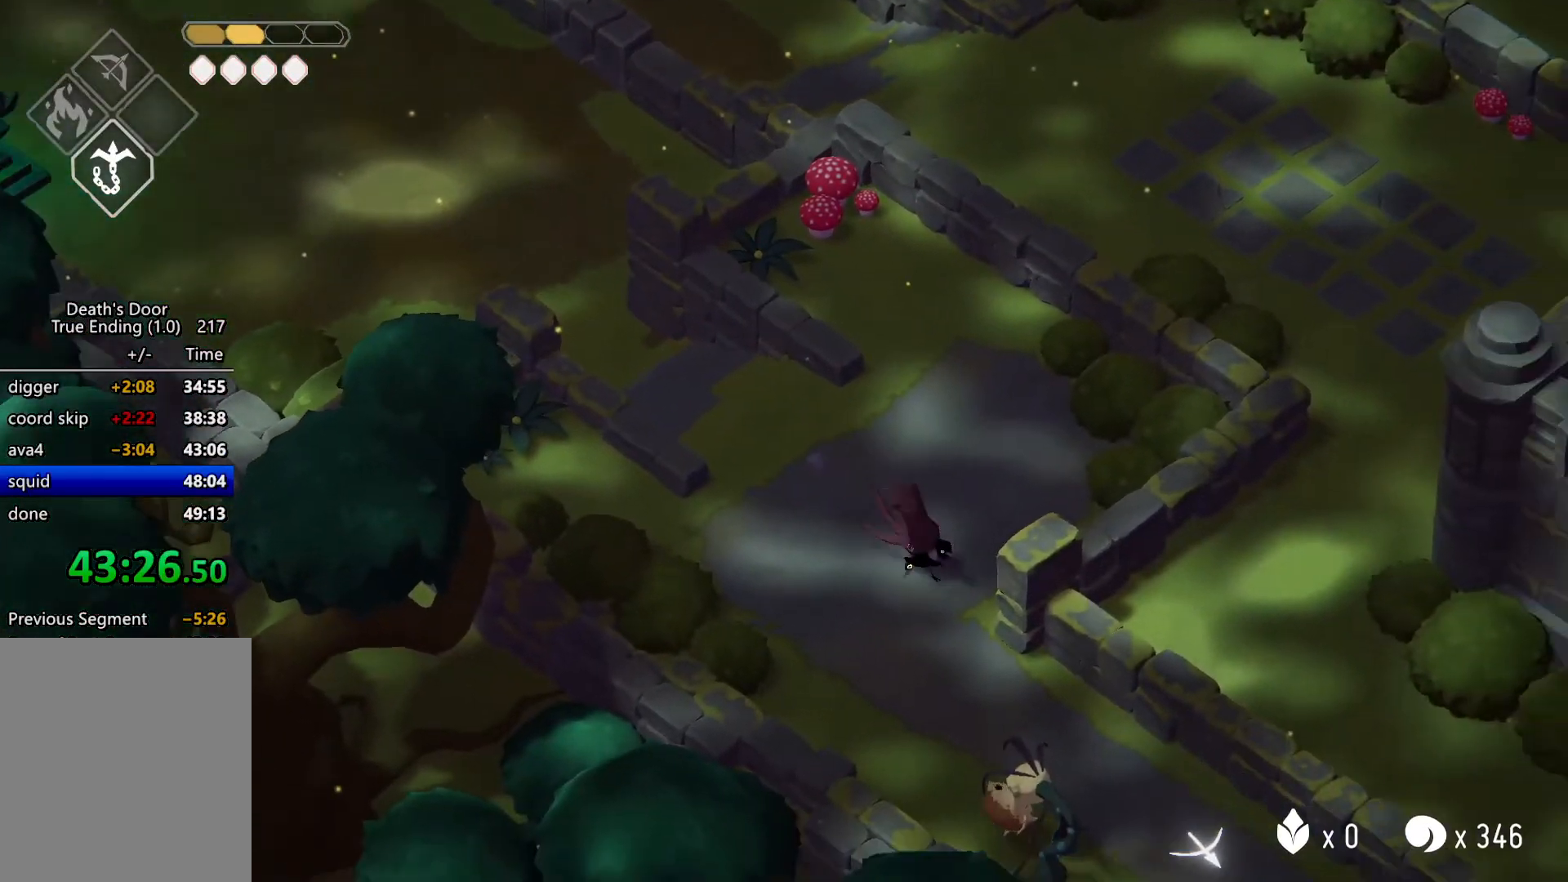
{"keys": [], "events": [[134, "s", "down"], [467, "s", "up"]]}
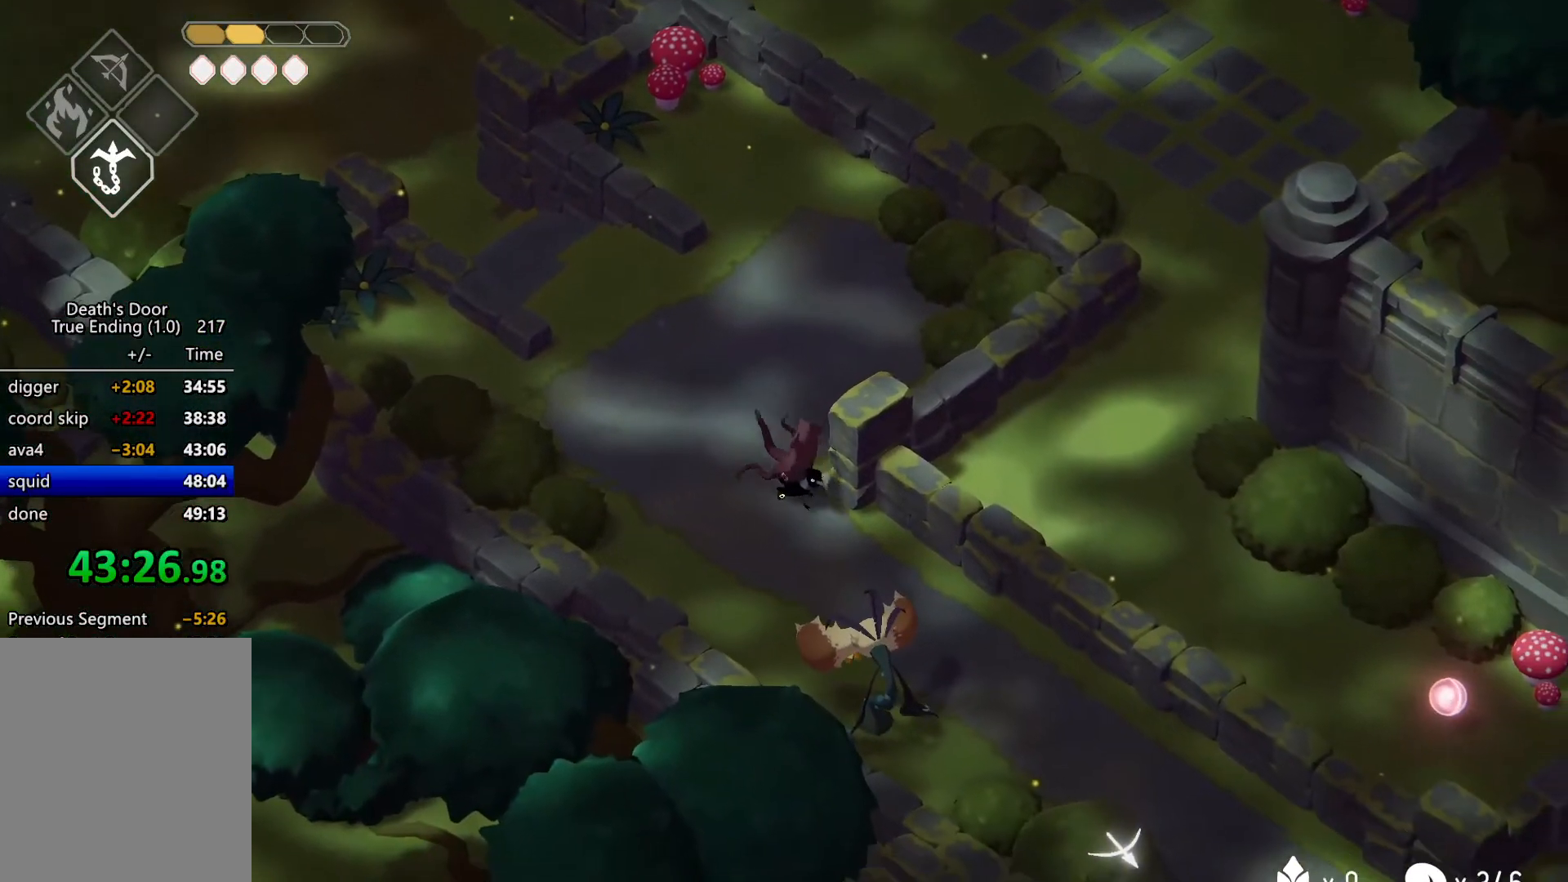
{"keys": [], "events": []}
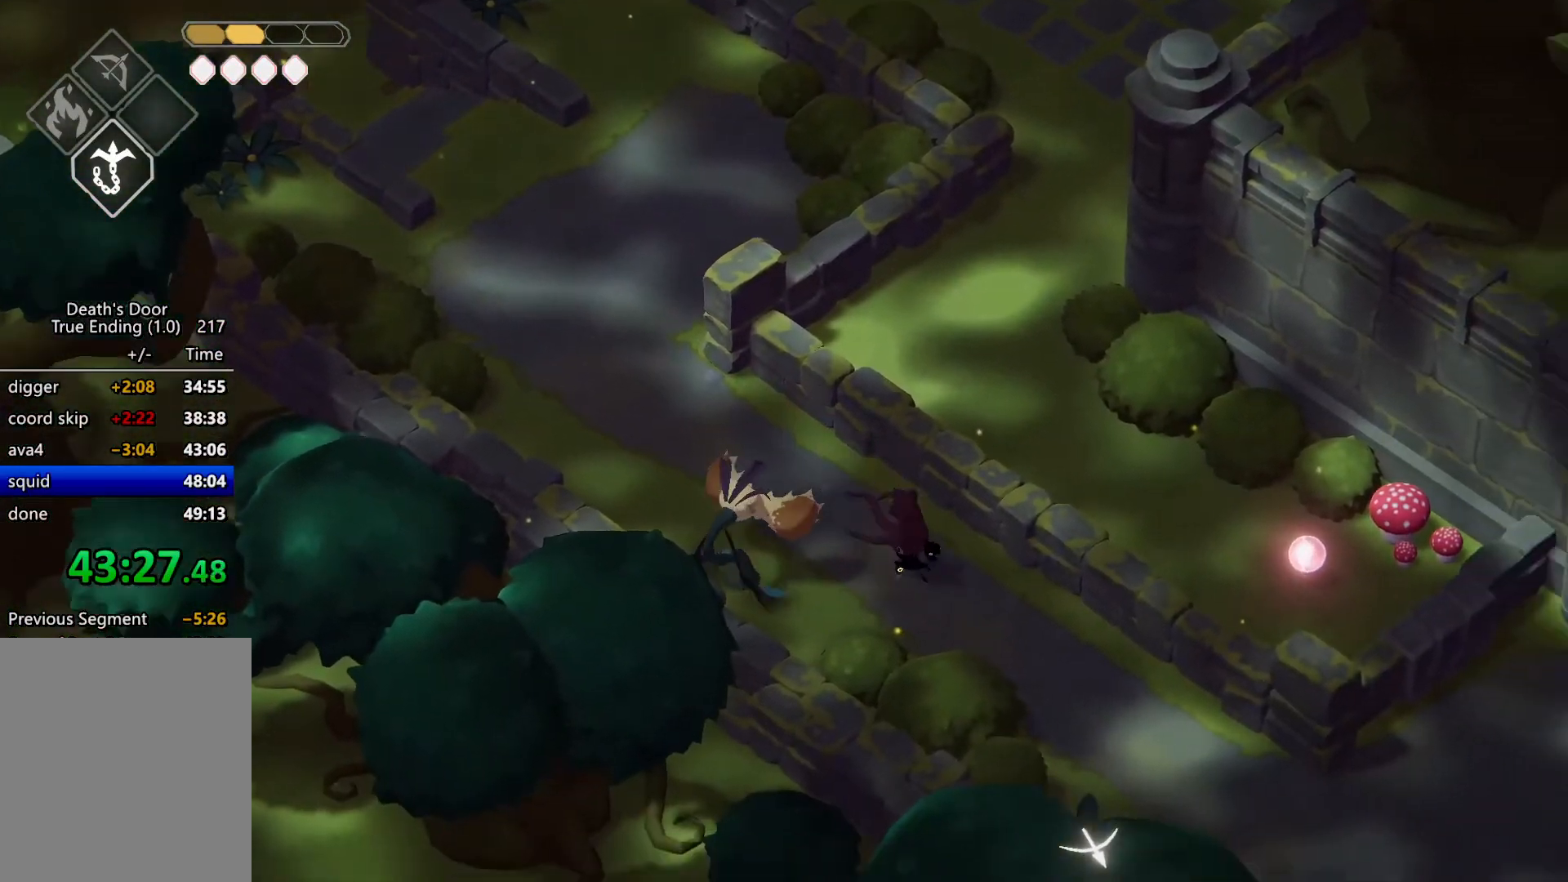
{"keys": [], "events": []}
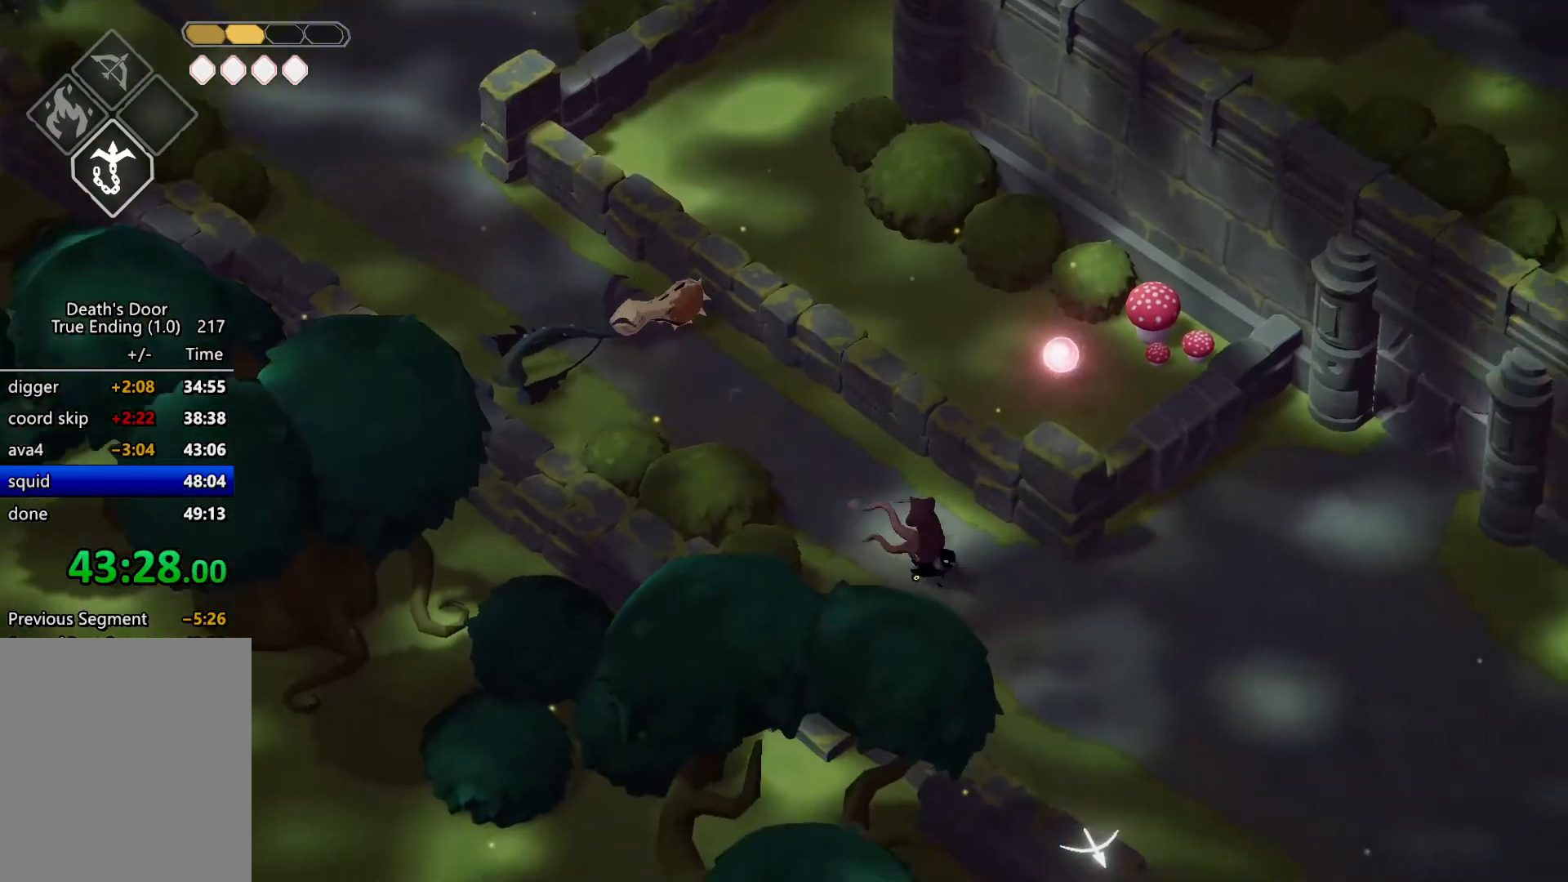
{"keys": ["d"], "events": [[100, "d", "down"], [100, "roll", "down"], [334, "roll", "up"]]}
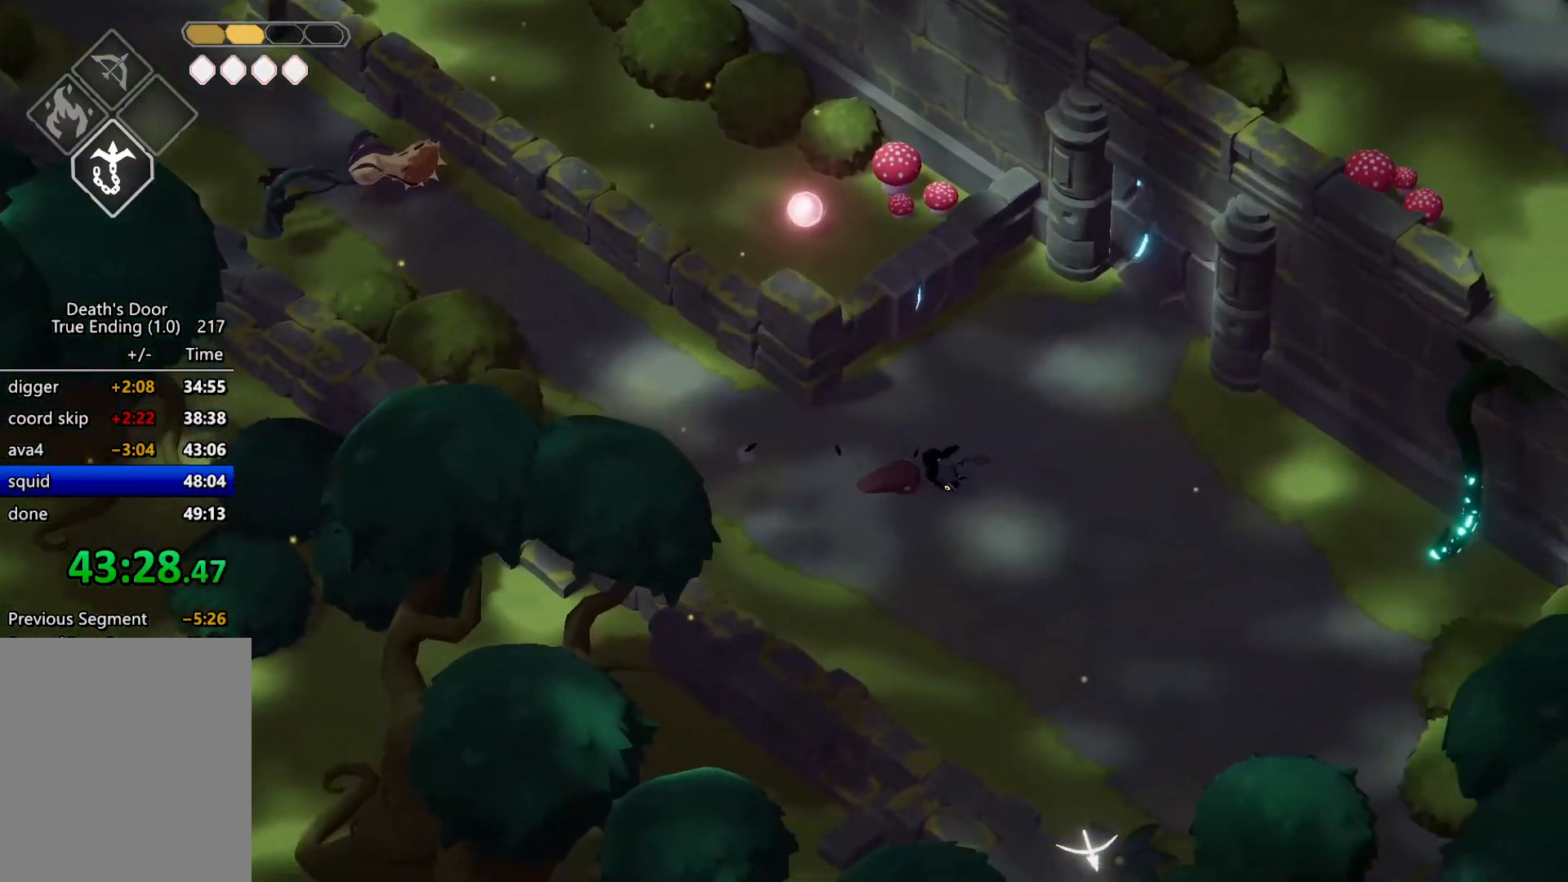
{"keys": ["d", "roll"], "events": [[100, "roll", "down"], [267, "roll", "up"], [300, "roll", "down"], [400, "roll", "up"], [500, "roll", "down"]]}
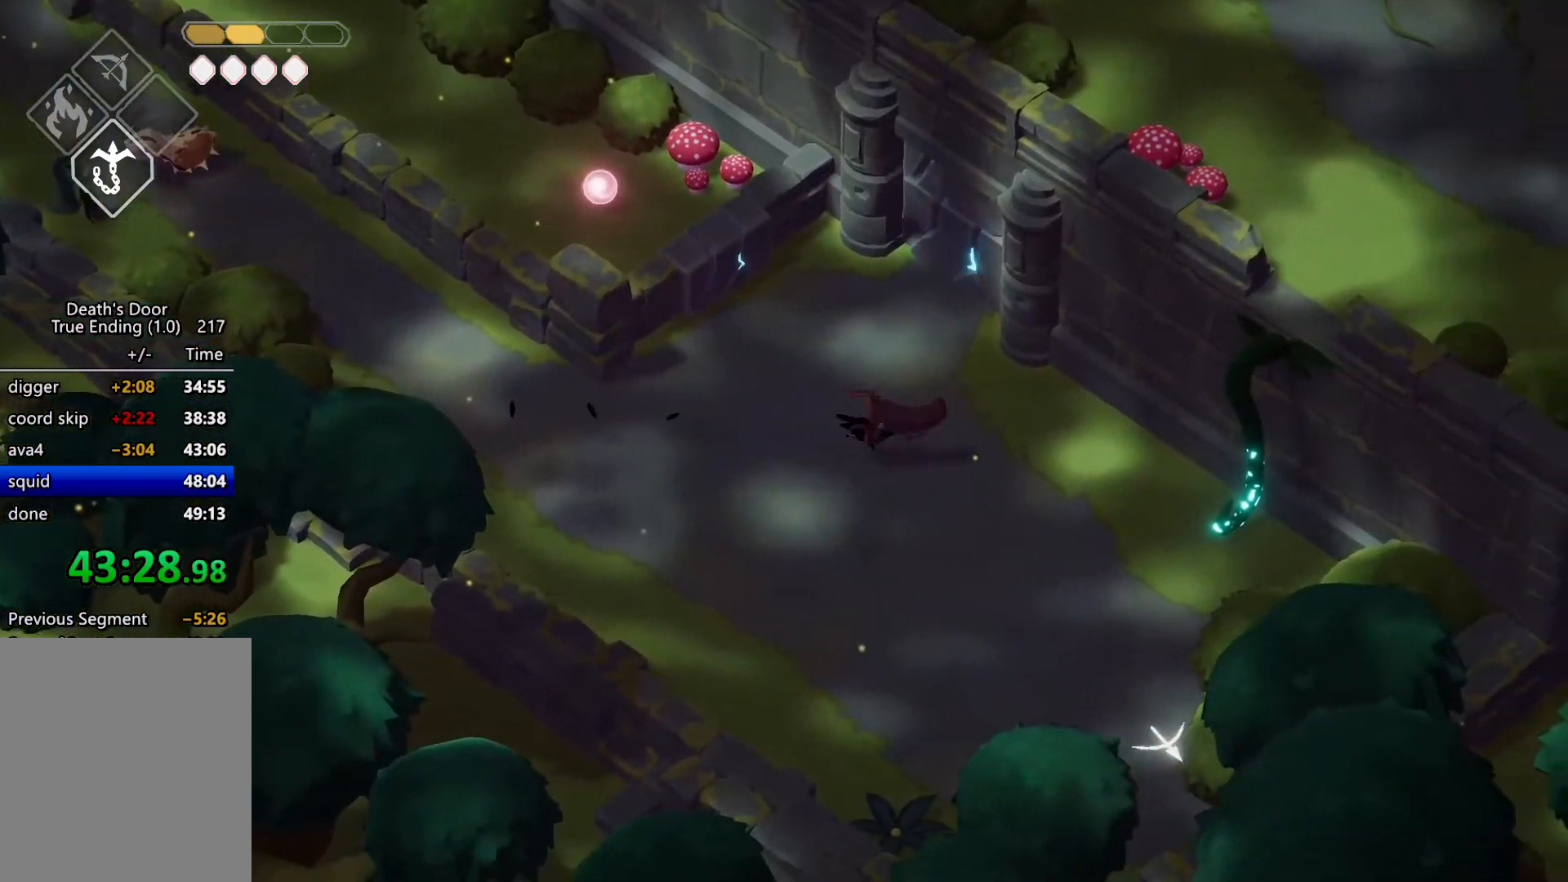
{"keys": ["d", "s"], "events": [[34, "roll", "up"], [134, "roll", "down"], [167, "roll", "up"], [267, "s", "down"]]}
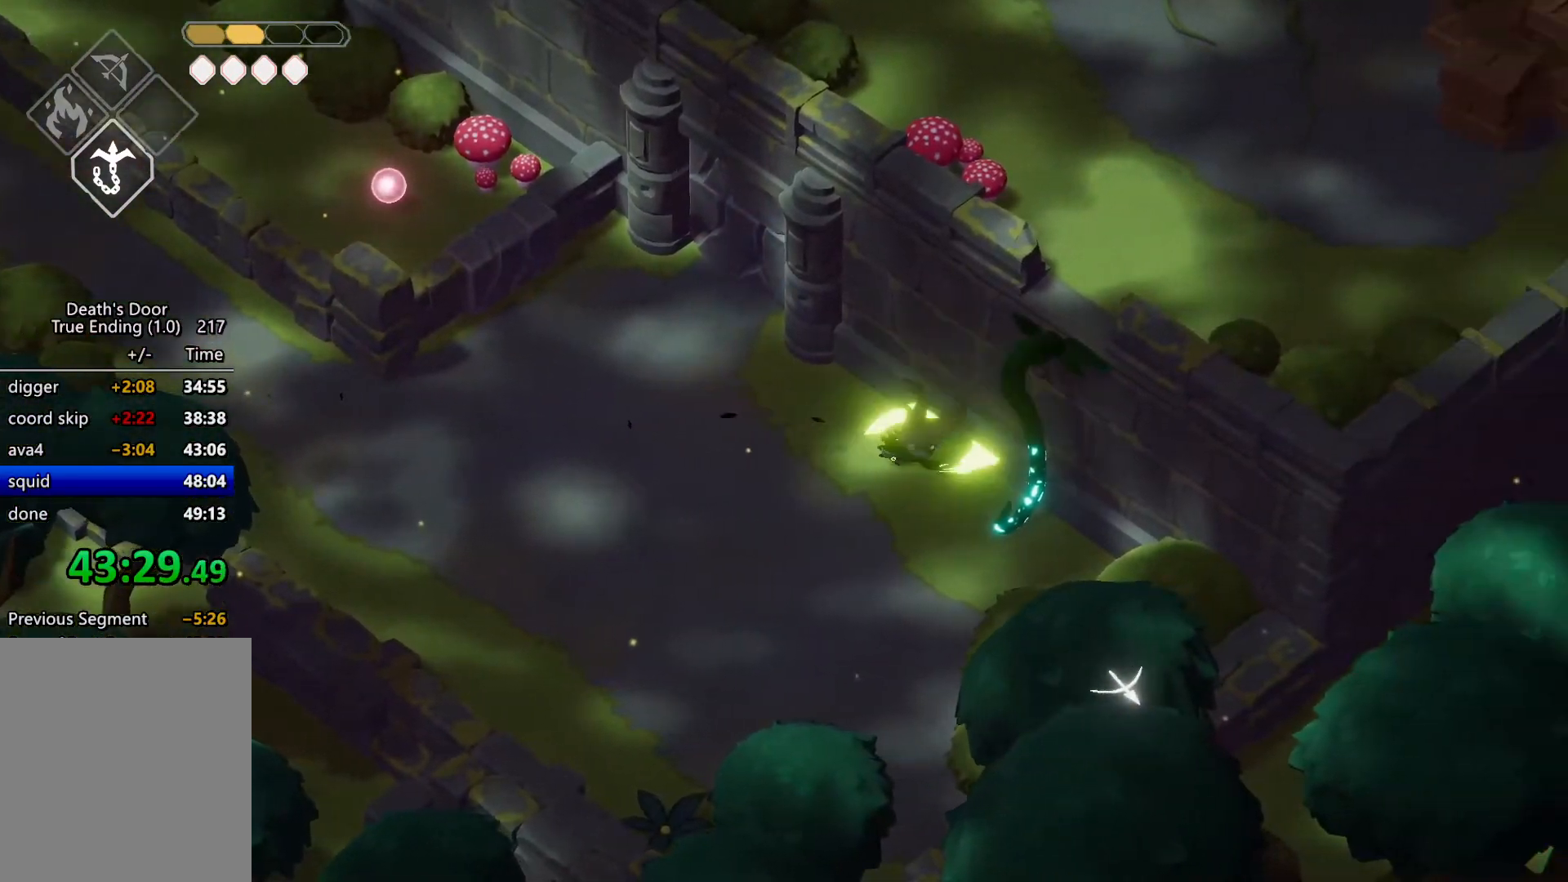
{"keys": [], "events": [[200, "m_attack", "down"], [300, "s", "up"], [334, "d", "up"], [334, "m_attack", "up"]]}
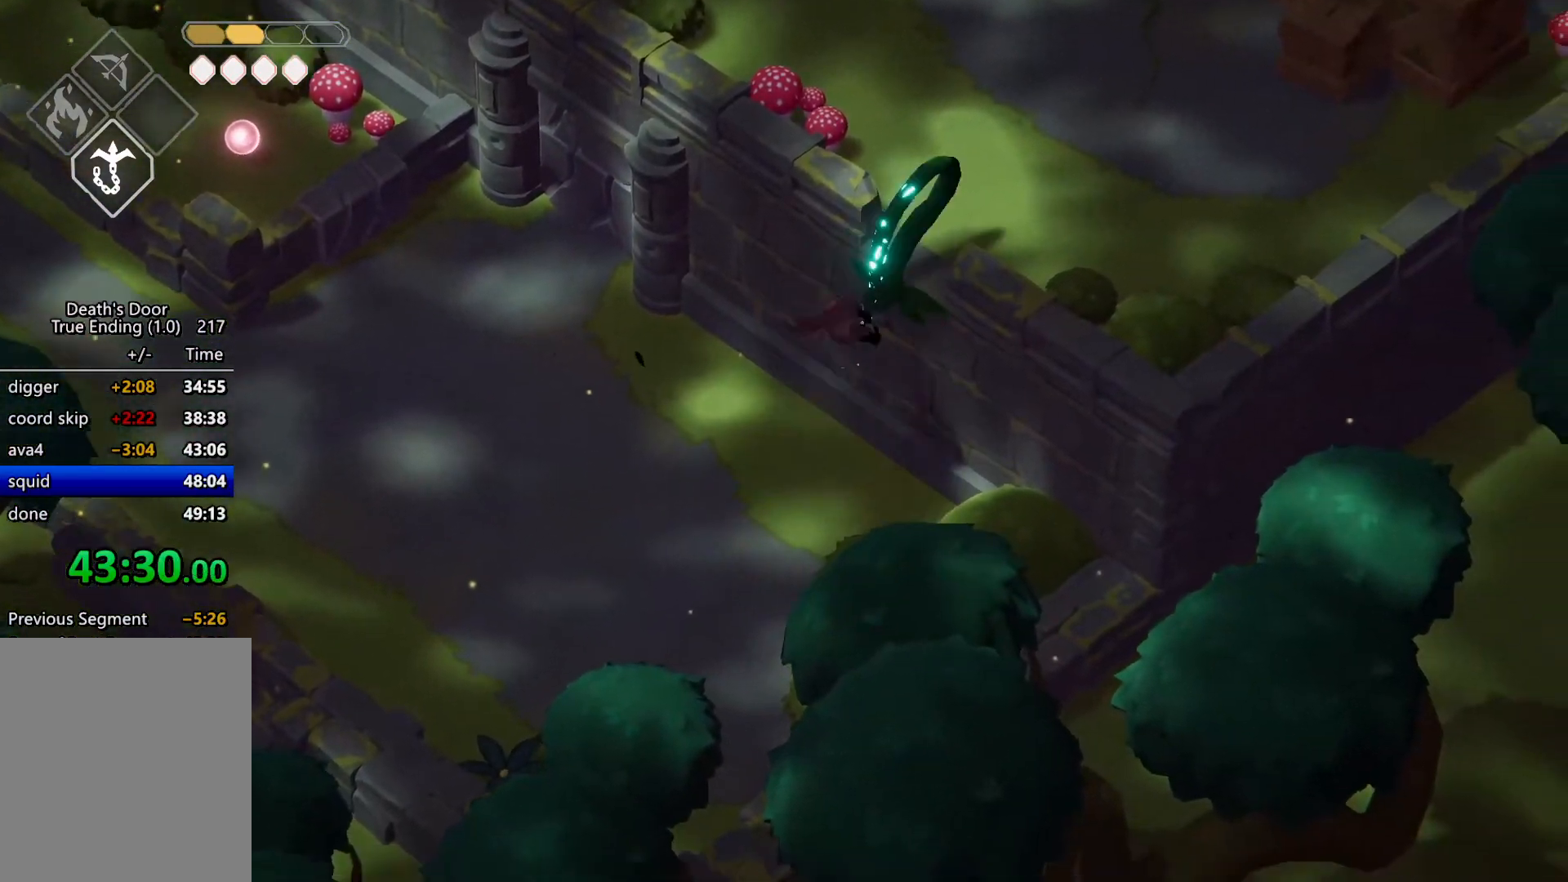
{"keys": ["s"], "events": [[300, "s", "down"], [400, "a", "down"], [434, "a", "up"]]}
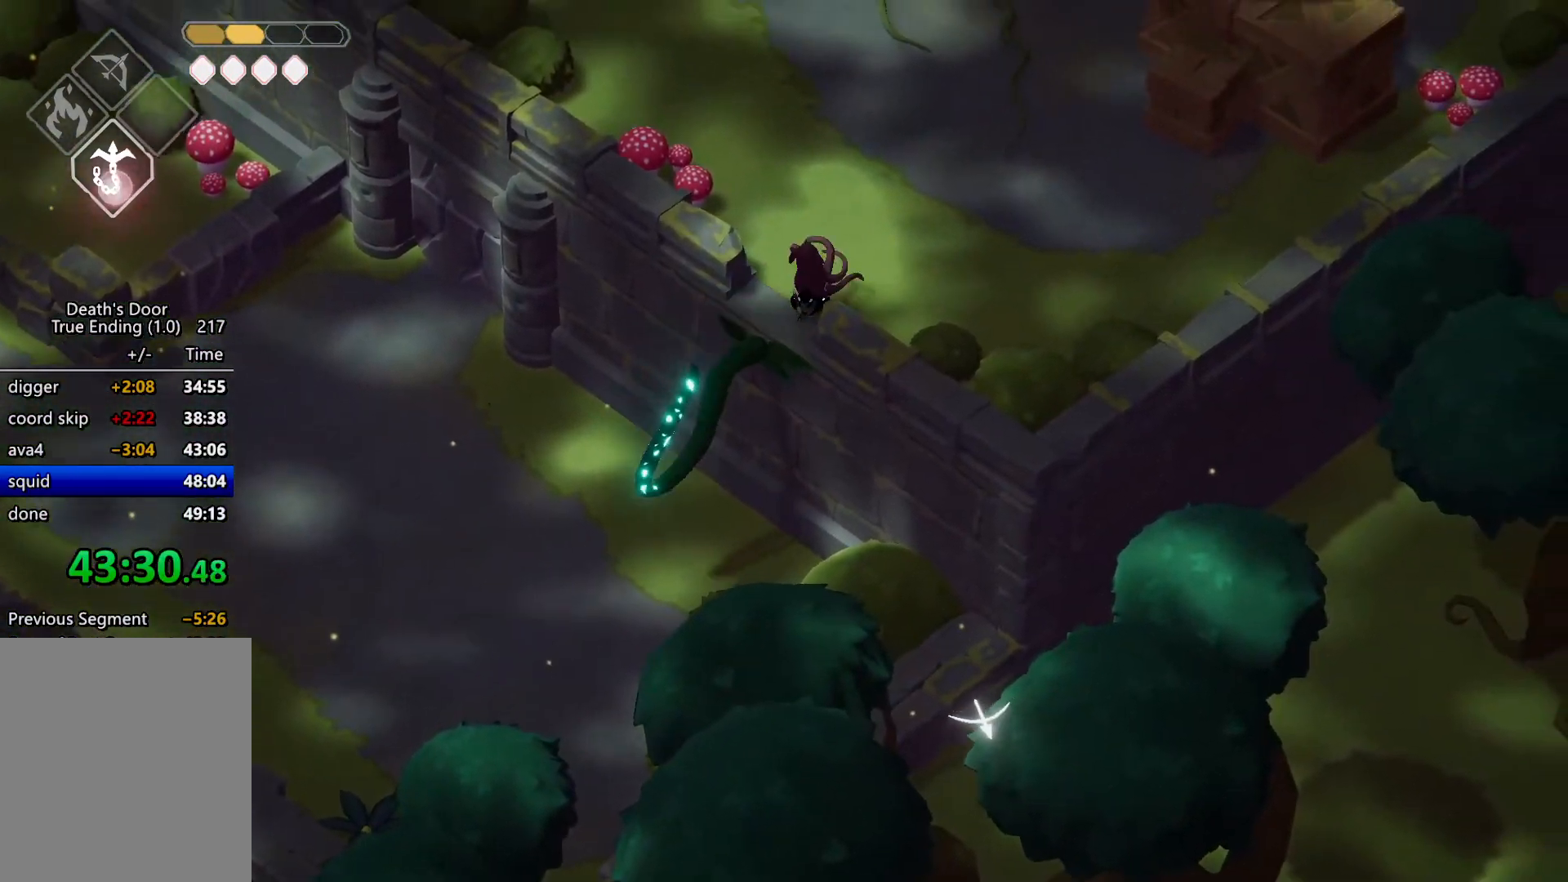
{"keys": [], "events": [[34, "m_heavy", "down"], [34, "s", "up"], [500, "m_heavy", "up"]]}
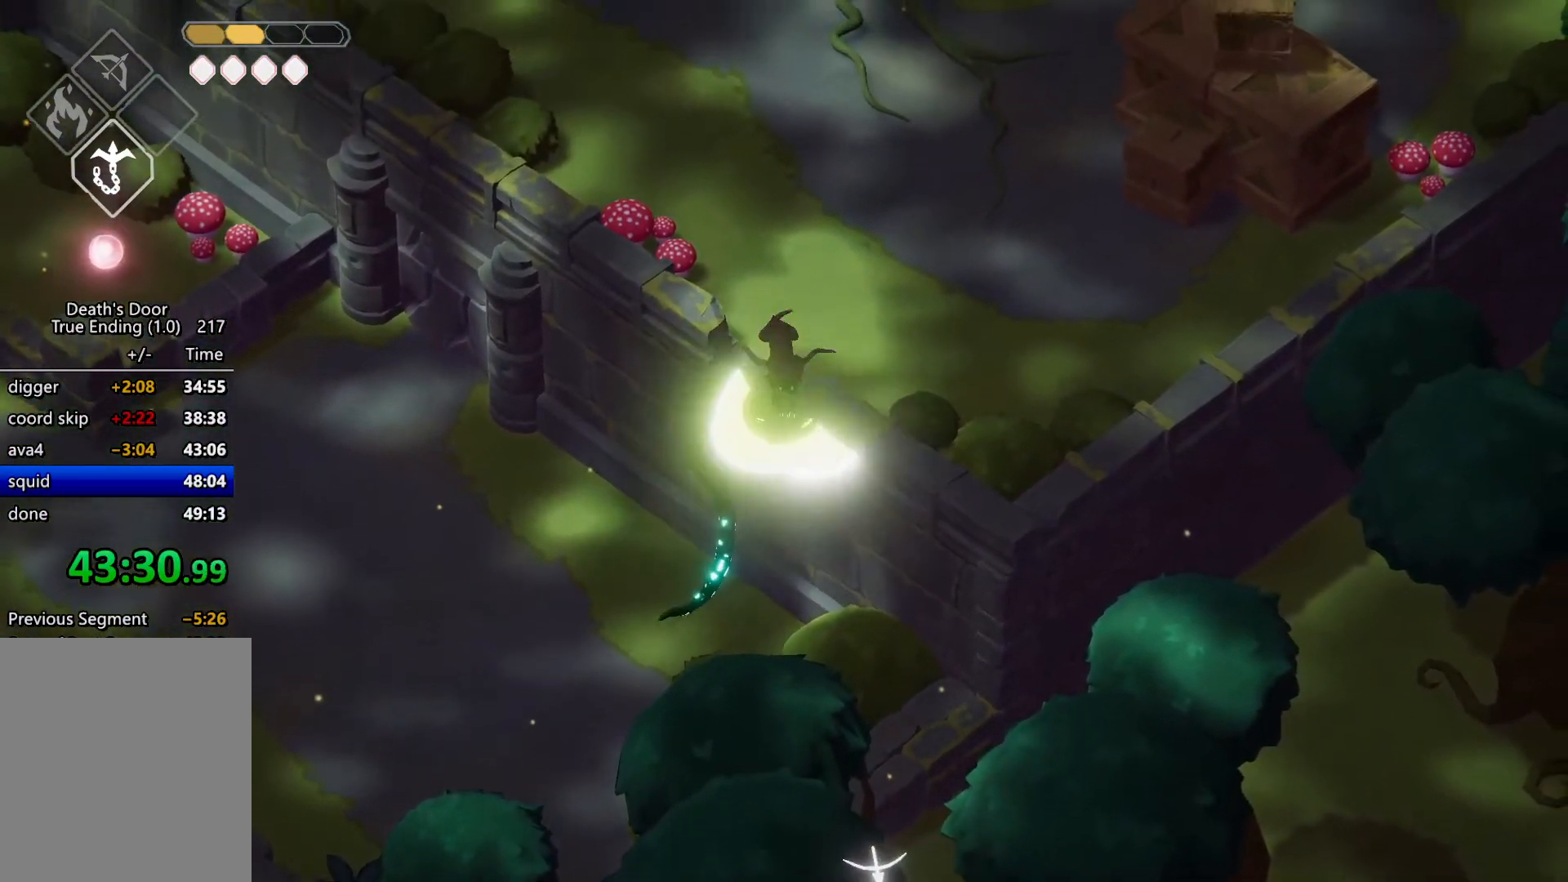
{"keys": [], "events": [[100, "escape", "down"], [134, "roll", "down"], [200, "escape", "up"], [234, "roll", "up"], [300, "escape", "down"], [367, "escape", "up"]]}